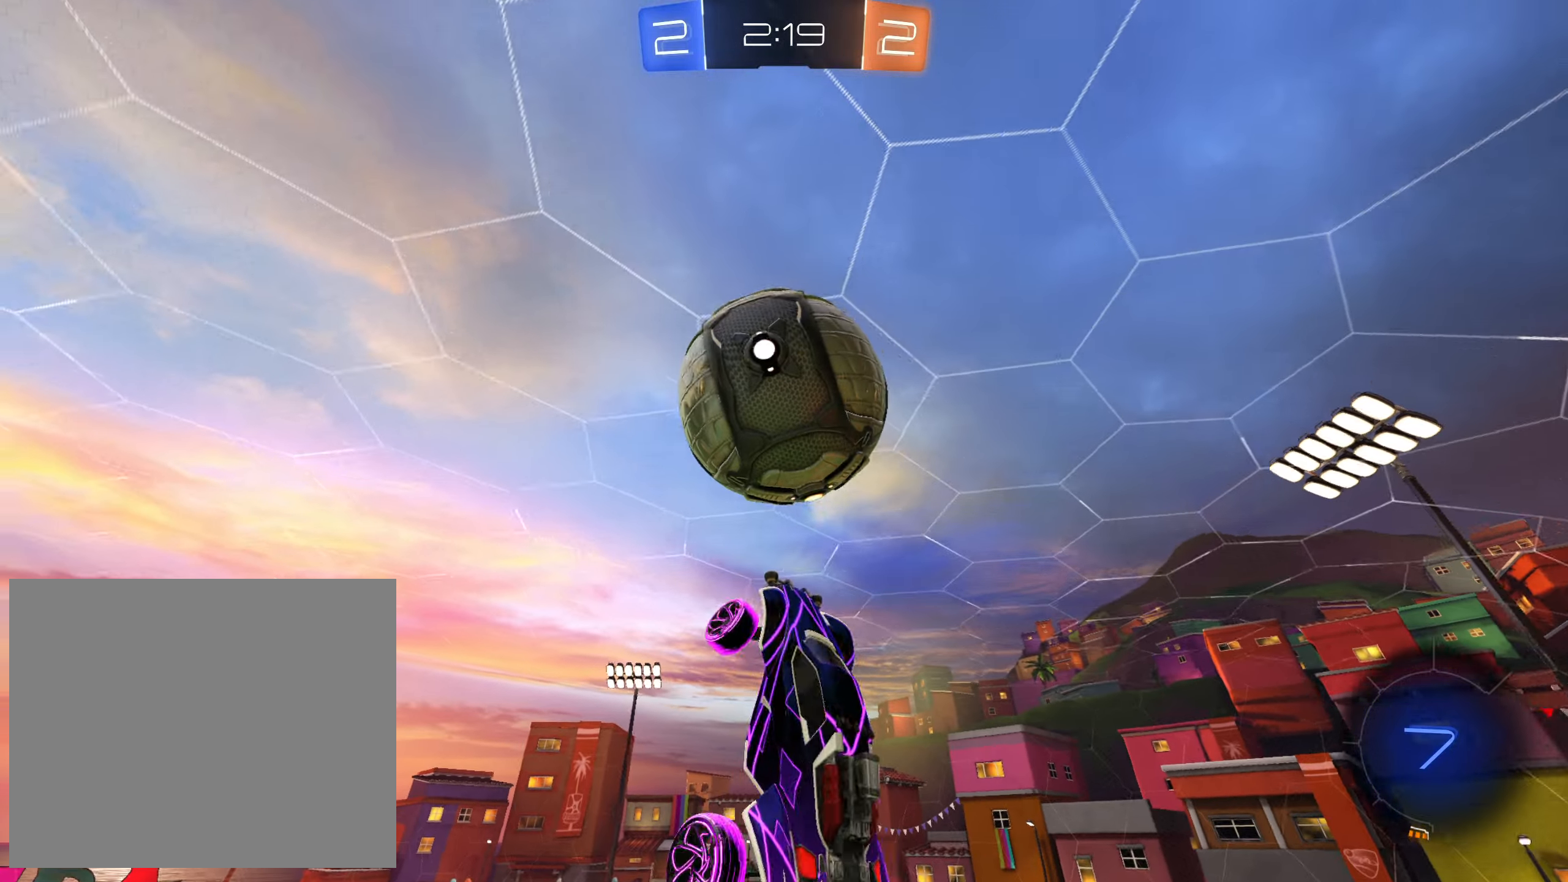
Gameplay with a controller (PlayStation layout); each line is a JSON object with the inputs held at the frame after it. "events" lists button and stick changes between this image and that frame as [ms after this image, input, new state], when the widget could be followed in between.
{"buttons": ["CROSS", "R2"], "left_stick": "center", "right_stick": "center", "events": [[50, "left_stick", "right"], [67, "L1", "up"], [134, "CROSS", "down"], [217, "CROSS", "up"], [267, "SQUARE", "up"], [317, "left_stick", "center"], [484, "CROSS", "down"]]}
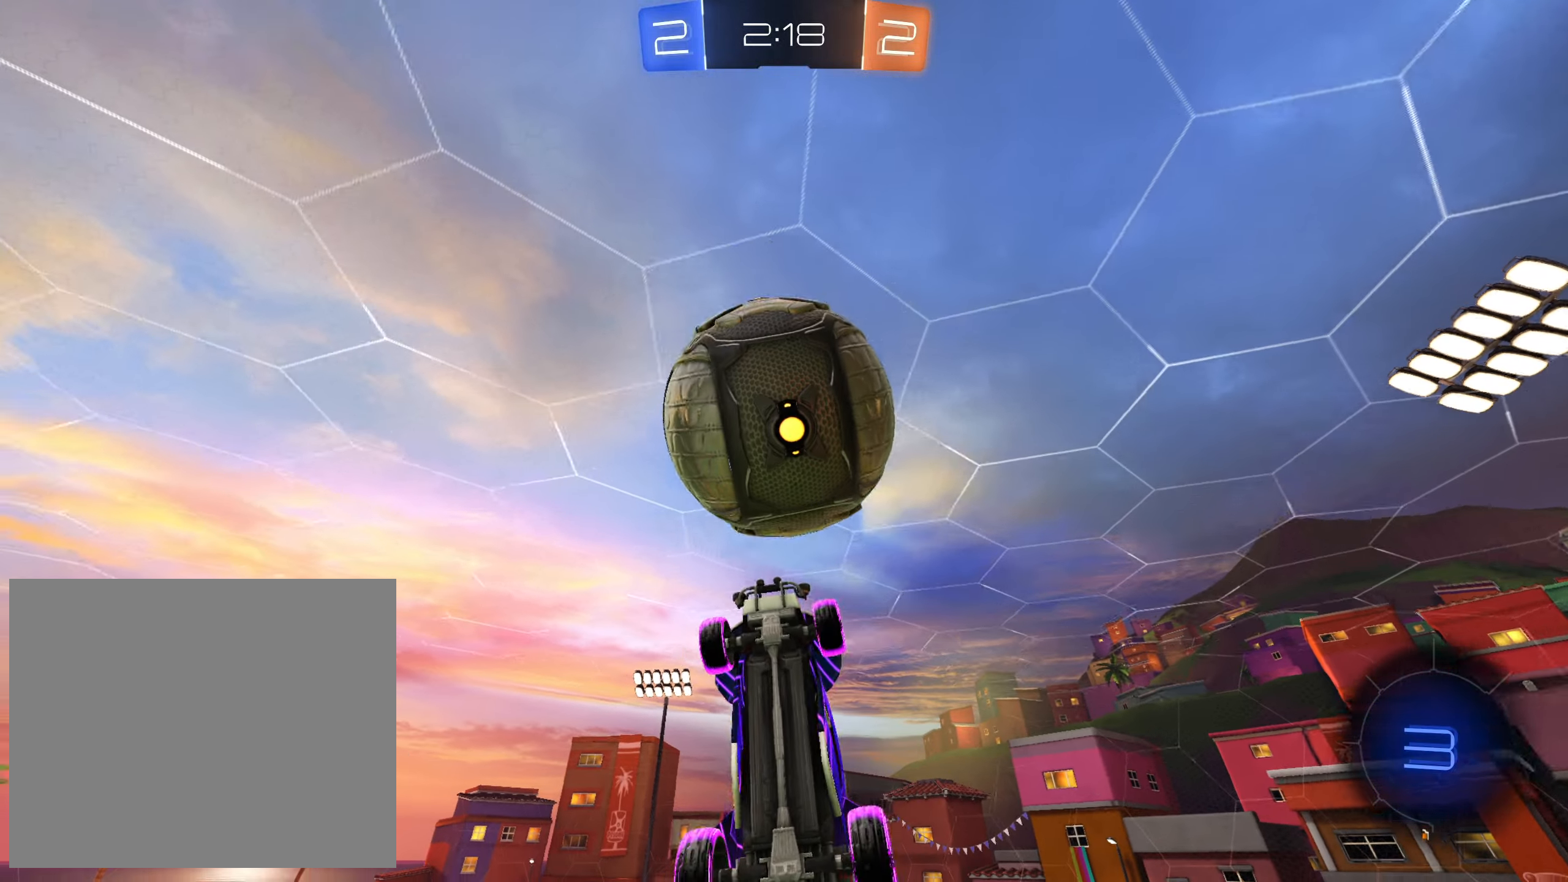
{"buttons": ["R2"], "left_stick": "up-right", "right_stick": "center", "events": [[50, "left_stick", "down-right"], [117, "left_stick", "down"], [184, "CROSS", "up"], [484, "left_stick", "up-right"]]}
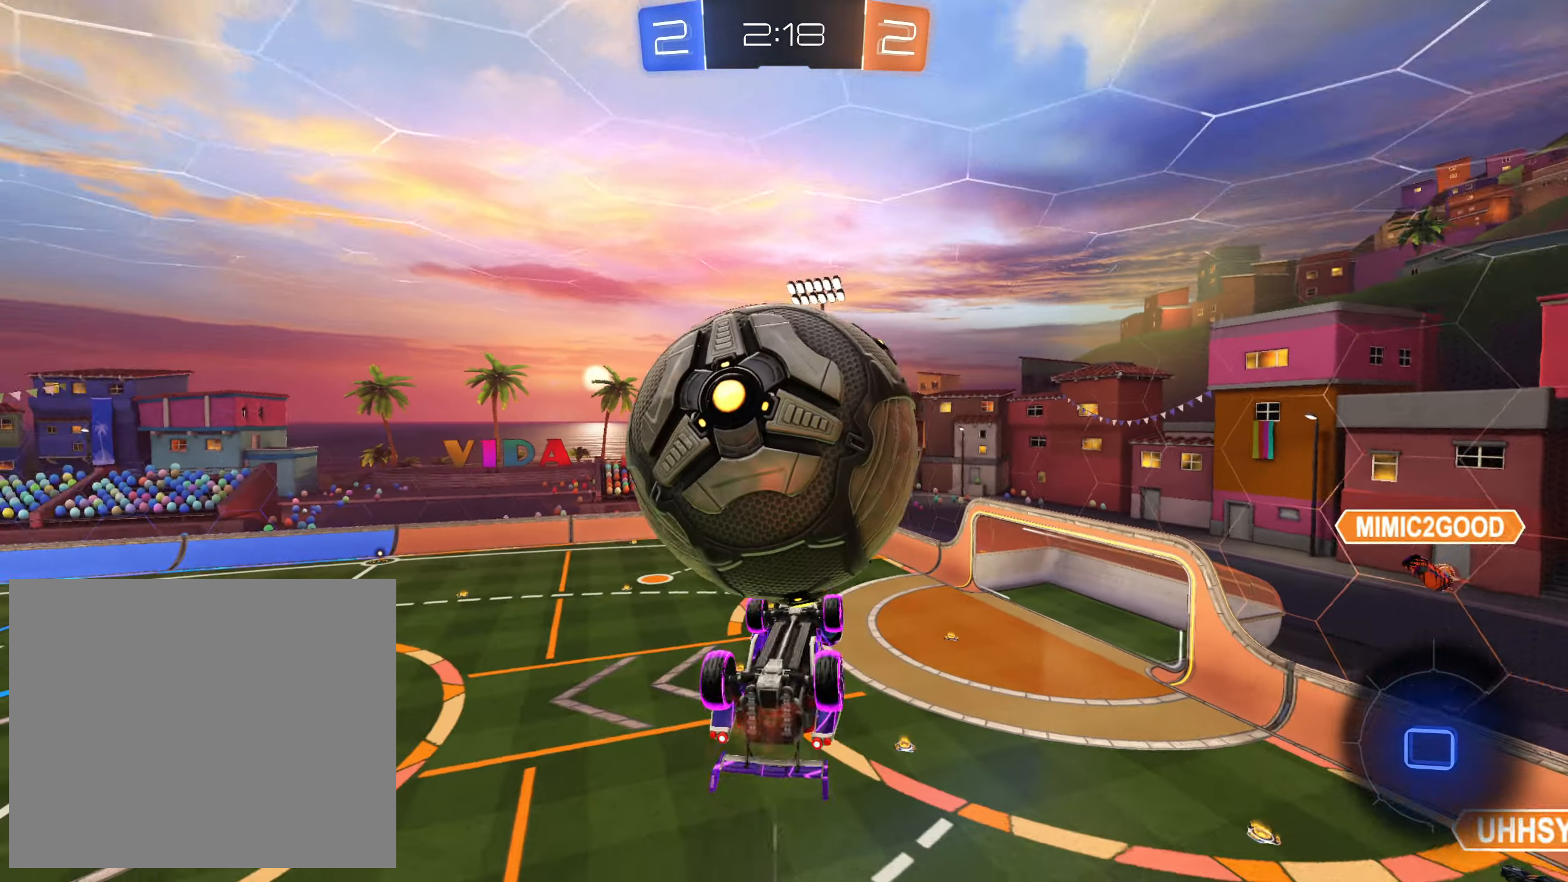
{"buttons": ["SQUARE", "L1", "R2"], "left_stick": "down-right", "right_stick": "center", "events": [[184, "L1", "down"], [267, "SQUARE", "down"], [334, "left_stick", "down-right"]]}
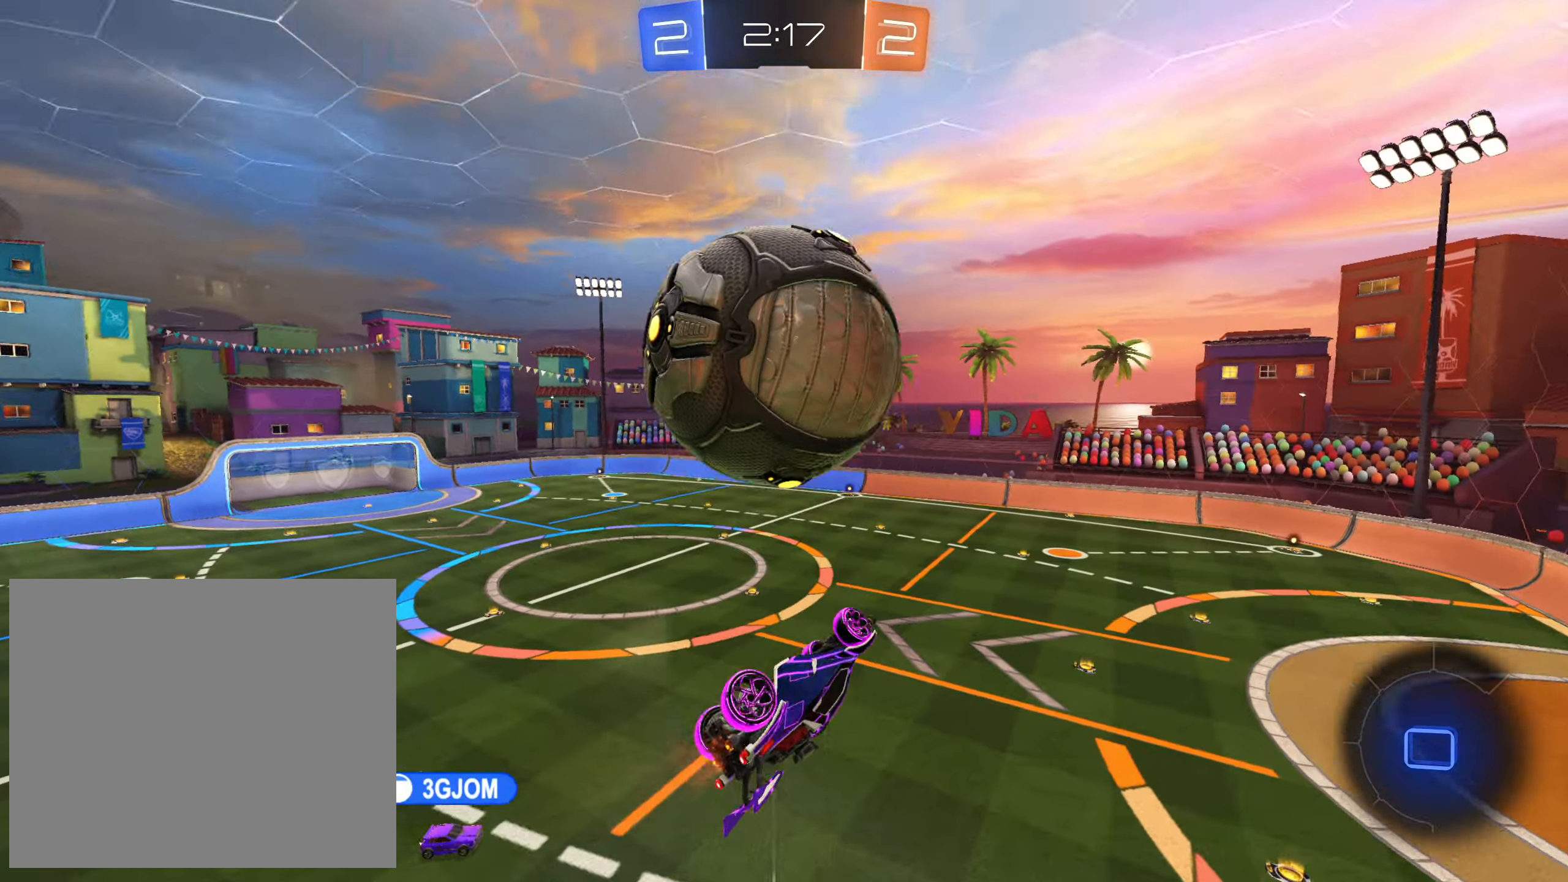
{"buttons": ["L1", "R2"], "left_stick": "down-right", "right_stick": "center", "events": [[67, "left_stick", "up-right"], [84, "SQUARE", "up"], [134, "left_stick", "up-left"], [184, "CIRCLE", "down"], [284, "left_stick", "down-left"], [317, "CIRCLE", "up"], [367, "TRIANGLE", "down"], [367, "left_stick", "down-right"], [500, "TRIANGLE", "up"]]}
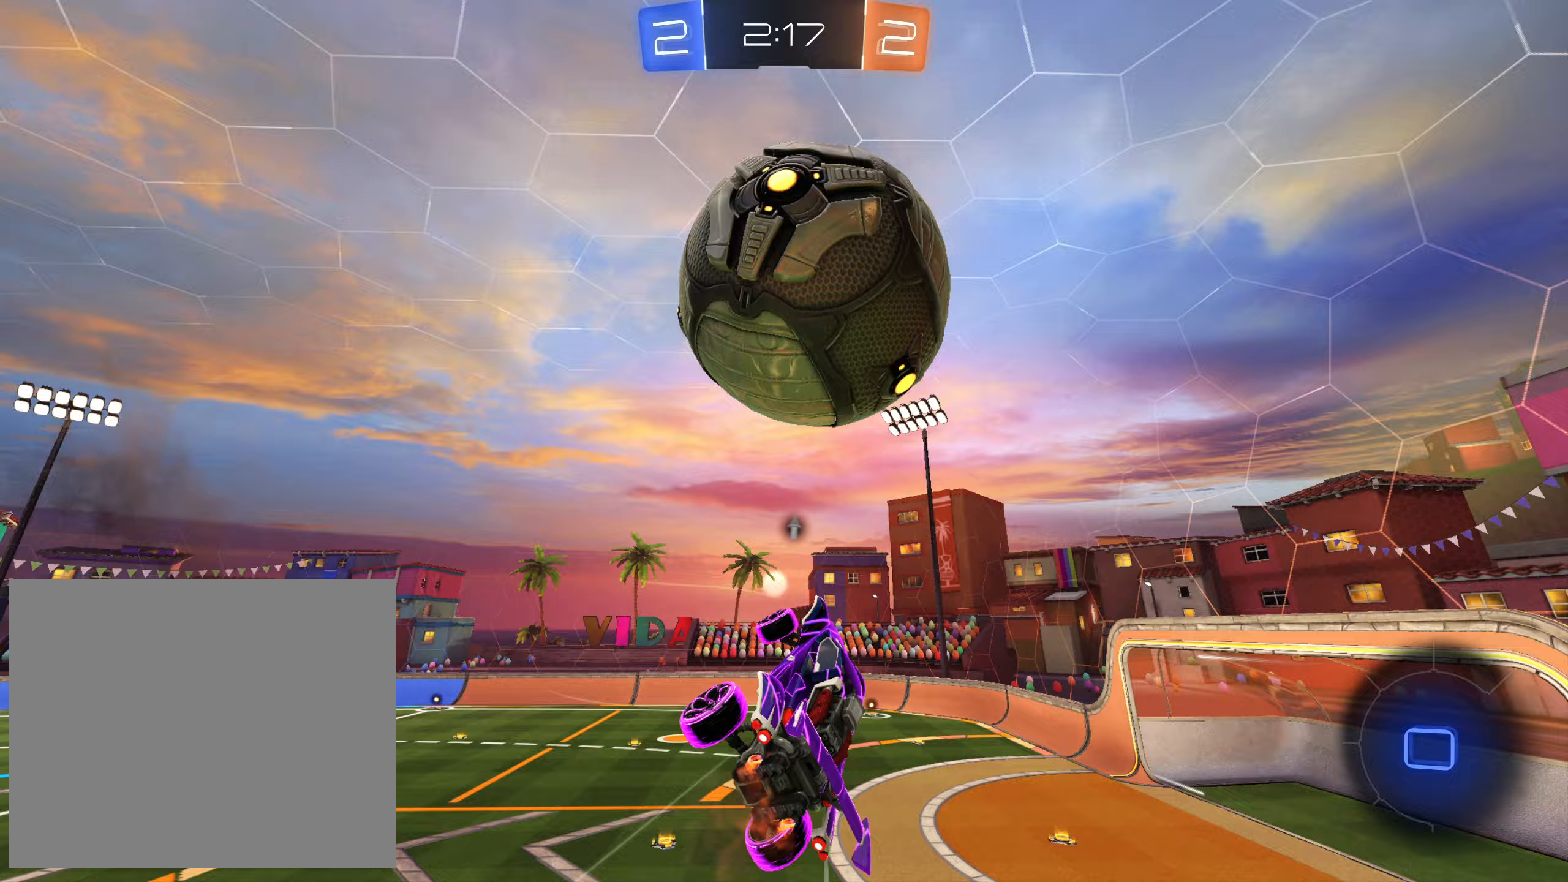
{"buttons": ["SQUARE", "R2"], "left_stick": "up-right", "right_stick": "center", "events": [[233, "left_stick", "right"], [267, "SQUARE", "down"], [333, "left_stick", "up-right"], [467, "L1", "up"]]}
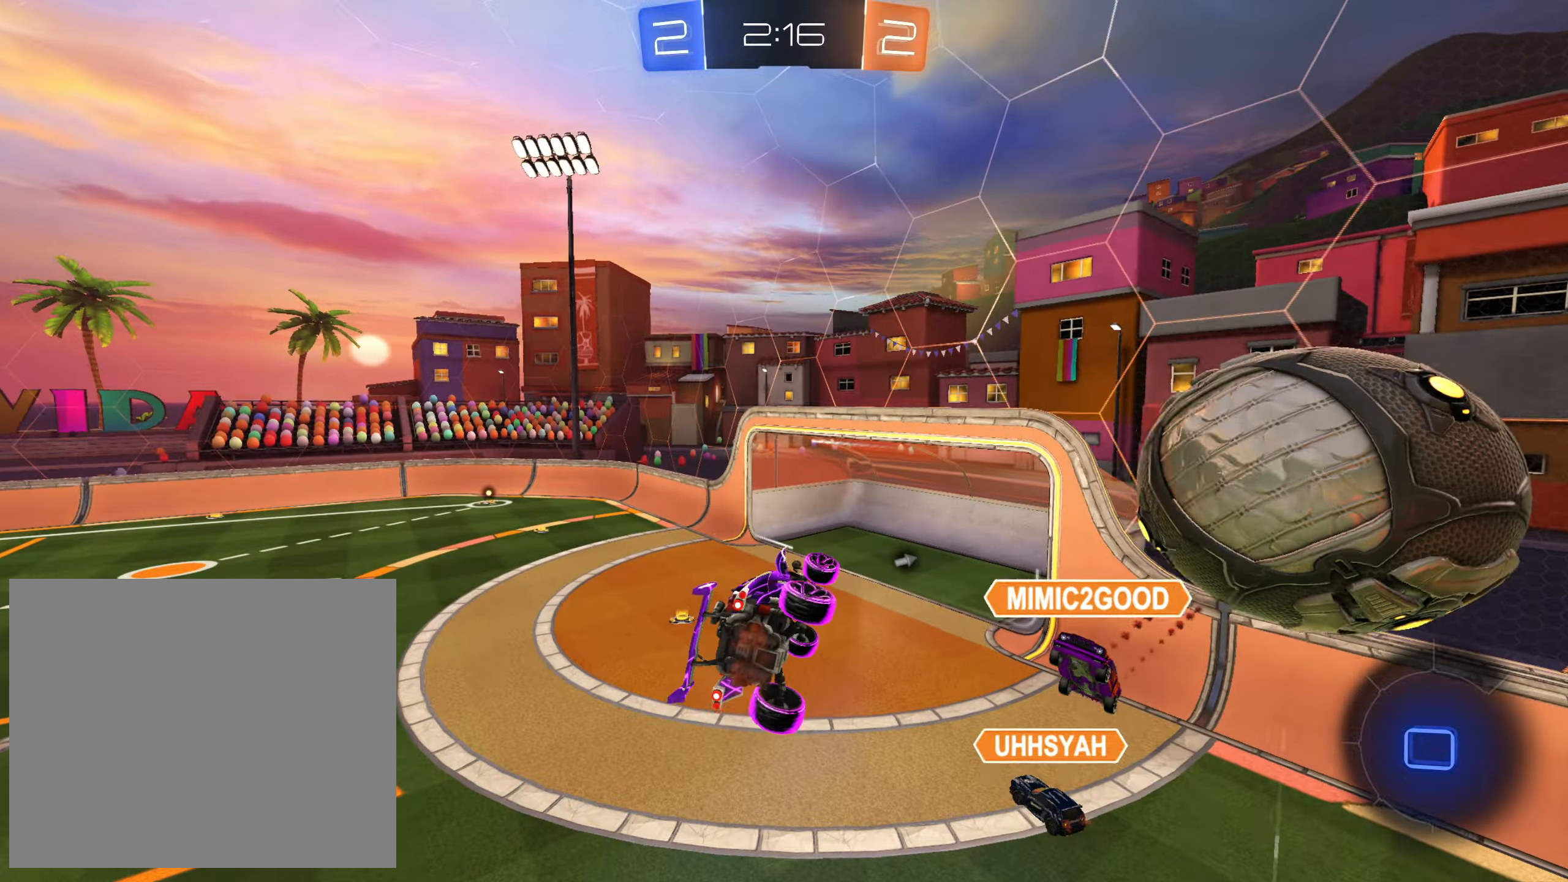
{"buttons": ["R2"], "left_stick": "center", "right_stick": "center", "events": [[17, "left_stick", "right"], [183, "SQUARE", "up"], [217, "left_stick", "left"], [233, "TRIANGLE", "down"], [333, "TRIANGLE", "up"], [400, "left_stick", "center"]]}
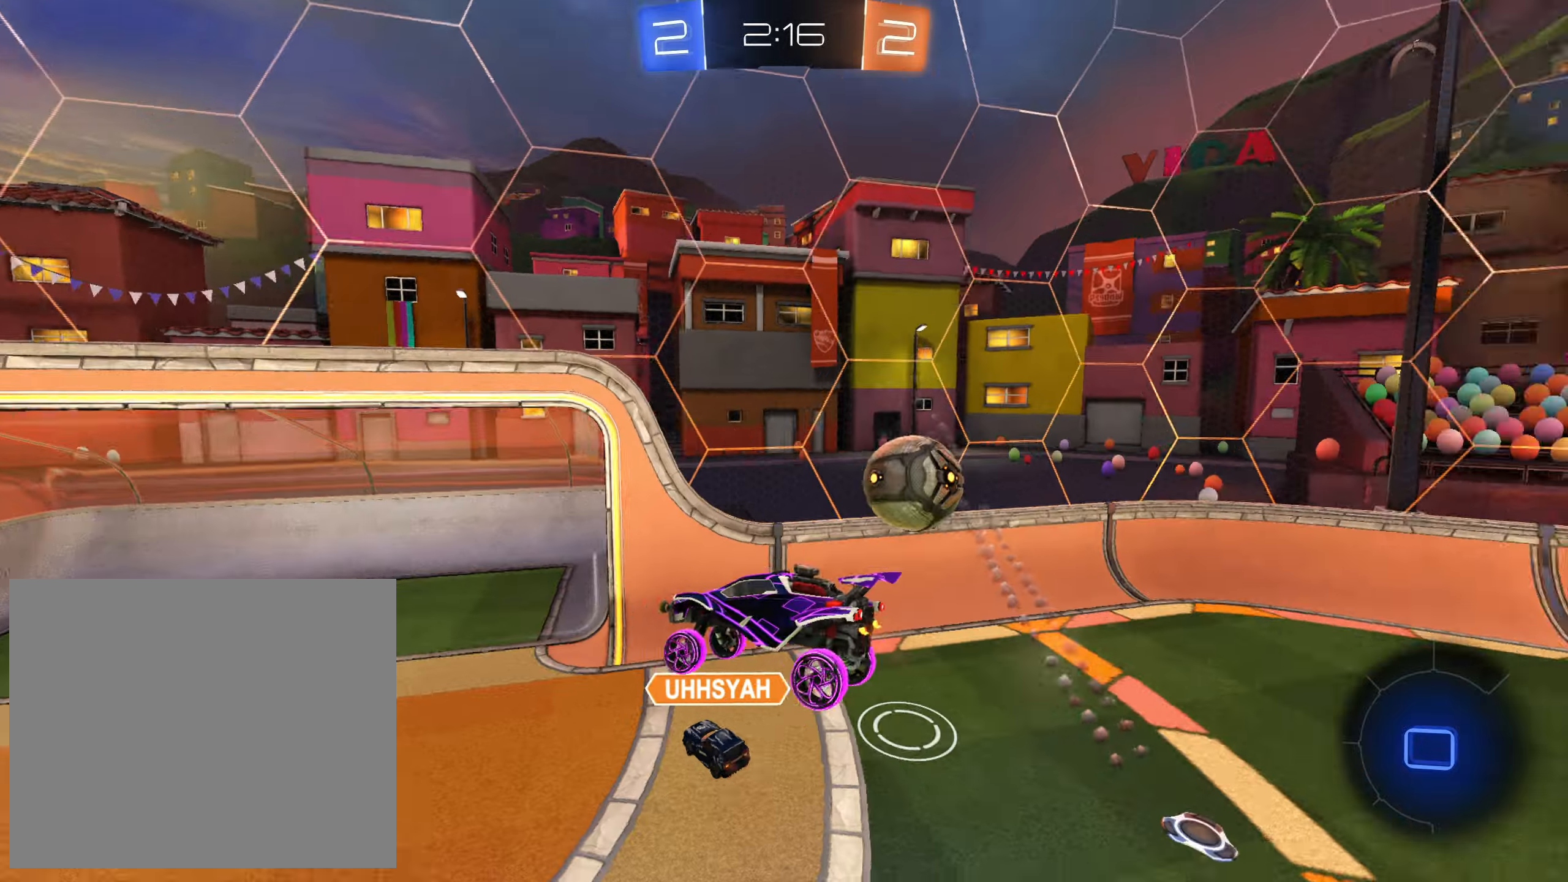
{"buttons": ["R2"], "left_stick": "up-left", "right_stick": "center", "events": [[150, "left_stick", "down"], [283, "left_stick", "left"], [350, "left_stick", "center"], [483, "left_stick", "up-left"]]}
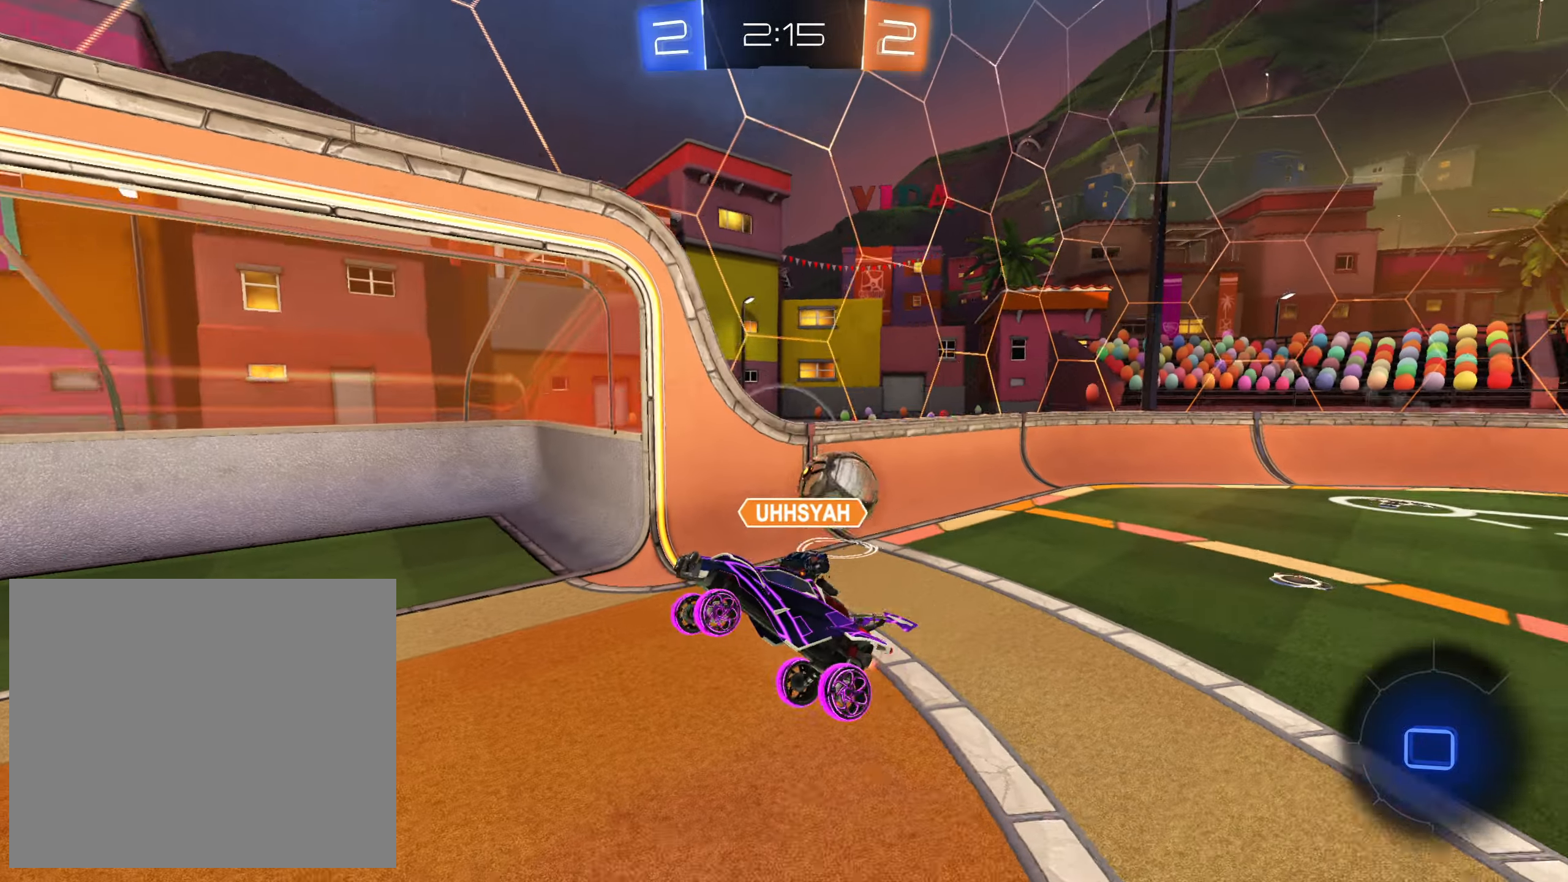
{"buttons": ["R2"], "left_stick": "center", "right_stick": "center", "events": [[183, "left_stick", "center"], [317, "left_stick", "up-left"], [433, "left_stick", "center"]]}
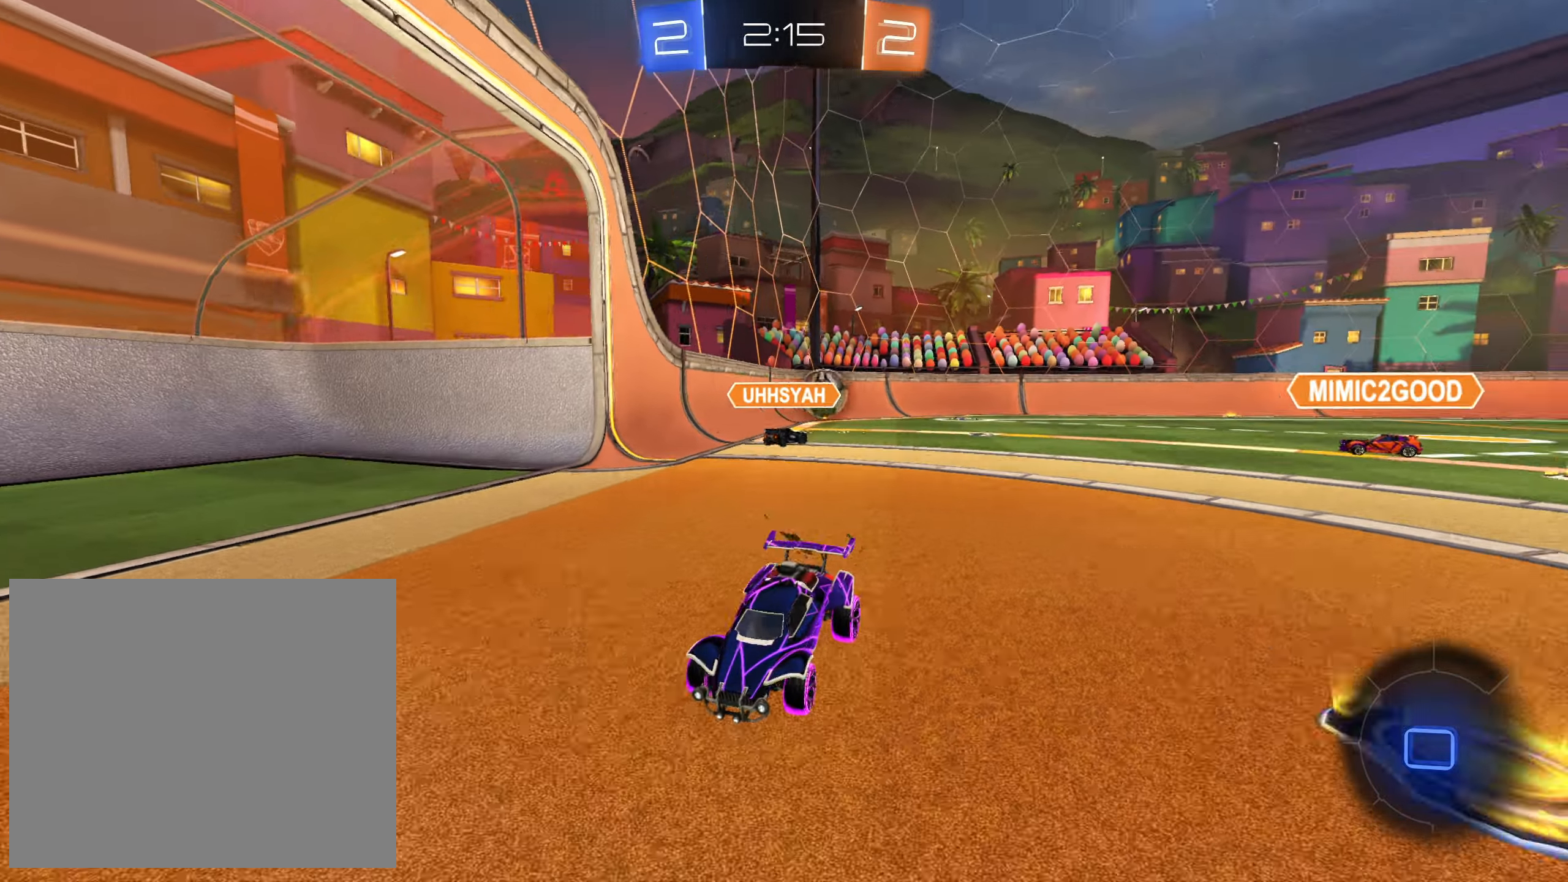
{"buttons": ["L1", "R2"], "left_stick": "up", "right_stick": "center", "events": [[67, "left_stick", "up-left"], [167, "left_stick", "center"], [317, "left_stick", "right"], [417, "CIRCLE", "down"], [450, "L1", "down"], [500, "CIRCLE", "up"], [500, "left_stick", "up"]]}
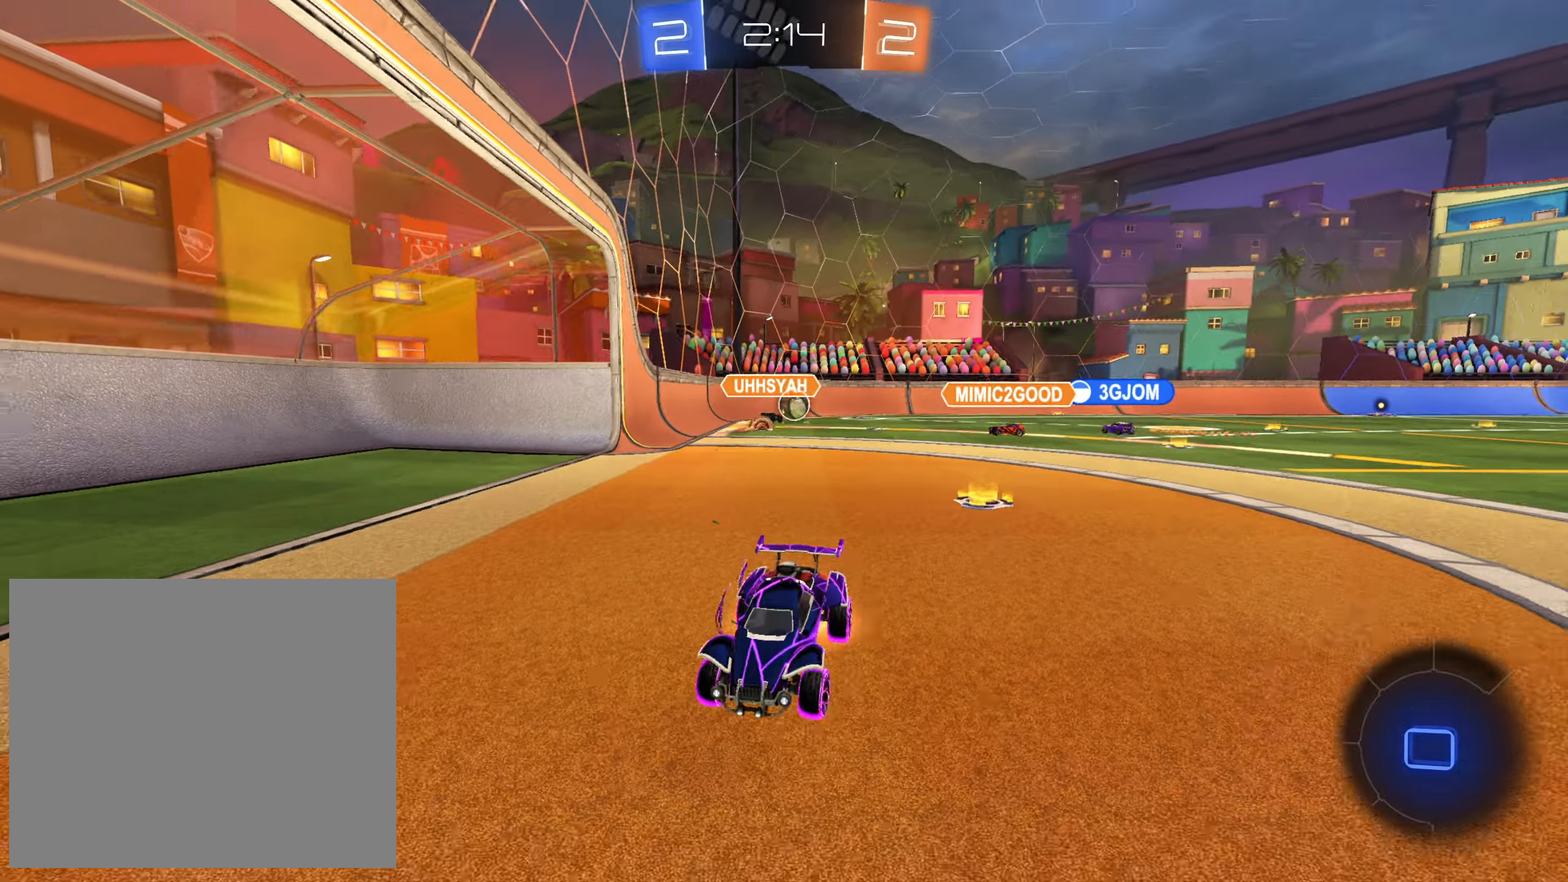
{"buttons": ["SQUARE", "R2"], "left_stick": "left", "right_stick": "center", "events": [[17, "left_stick", "up-left"], [67, "CIRCLE", "down"], [150, "left_stick", "down-right"], [217, "TRIANGLE", "down"], [250, "CIRCLE", "up"], [300, "left_stick", "up-right"], [317, "L1", "up"], [317, "TRIANGLE", "up"], [383, "left_stick", "up-left"], [400, "SQUARE", "down"], [483, "left_stick", "left"]]}
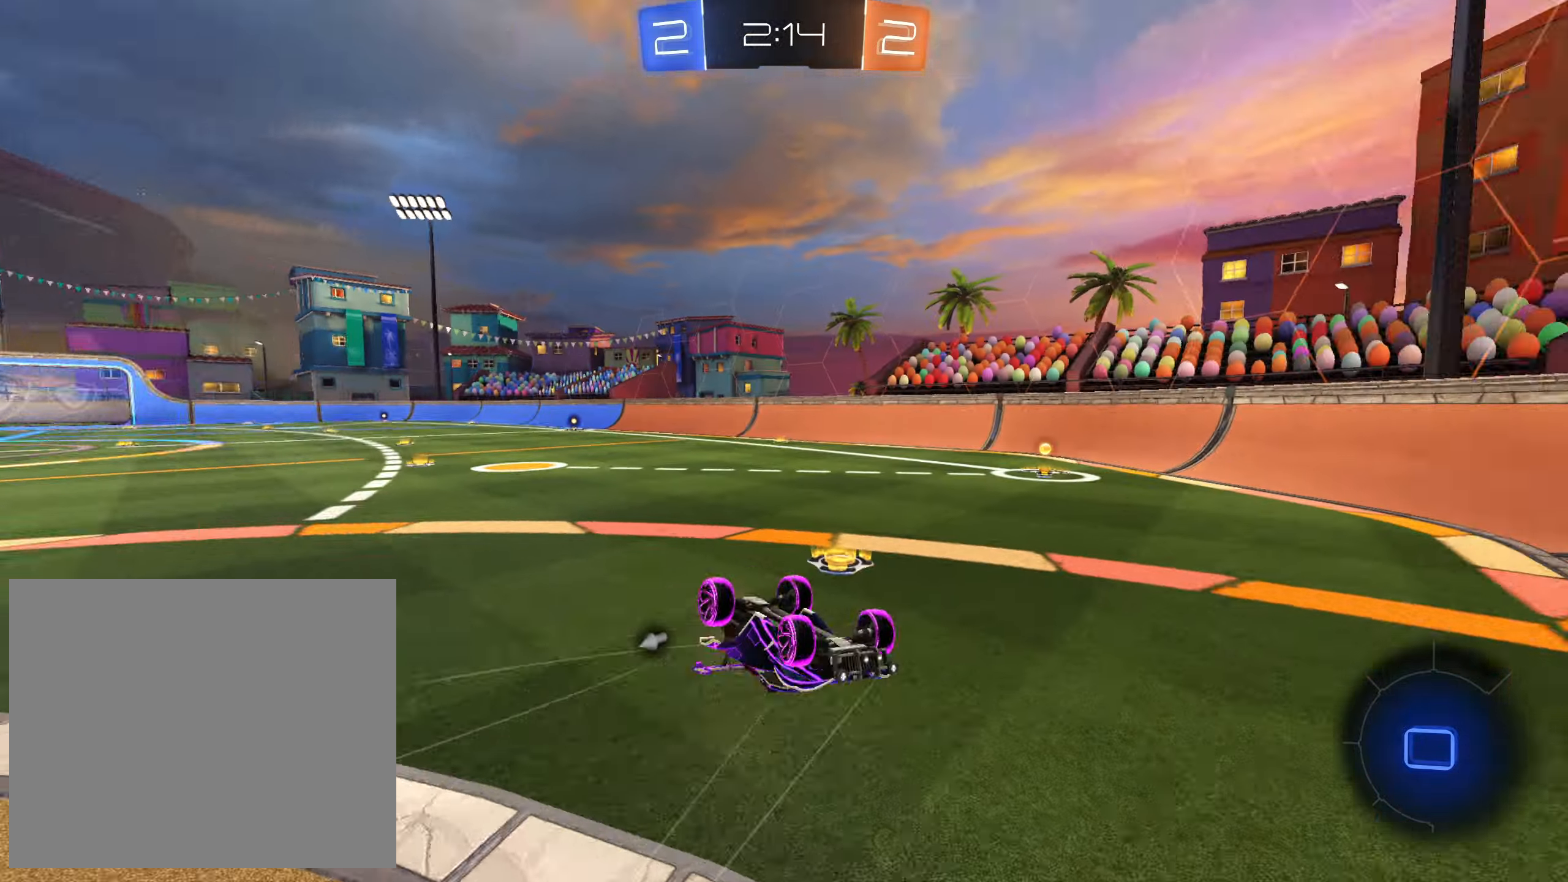
{"buttons": ["TRIANGLE", "R2"], "left_stick": "center", "right_stick": "center", "events": [[200, "SQUARE", "up"], [433, "left_stick", "center"], [450, "TRIANGLE", "down"]]}
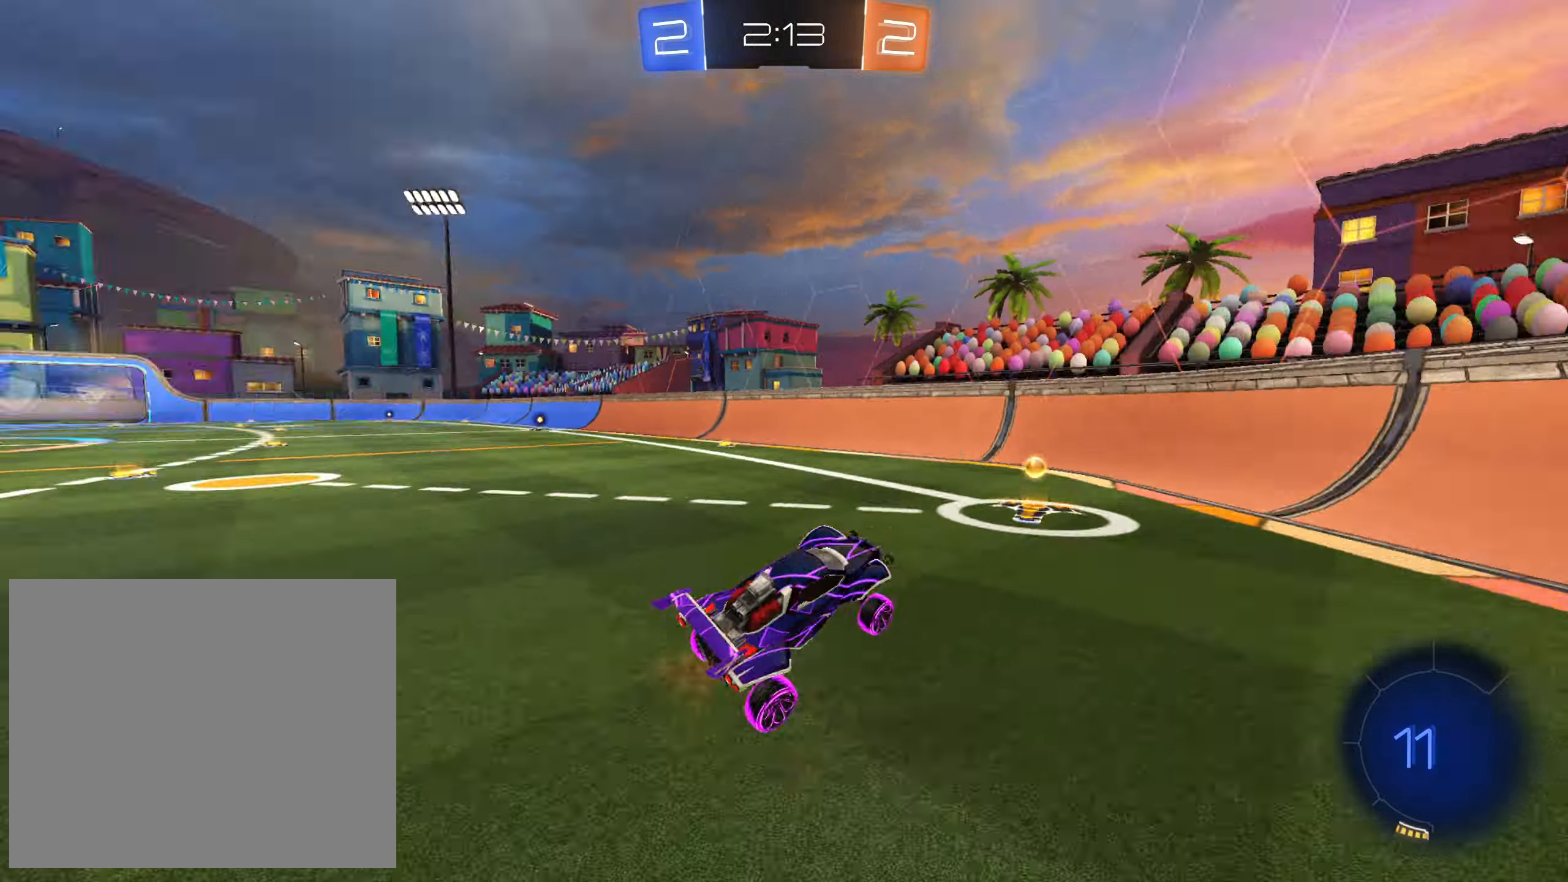
{"buttons": ["CROSS", "R2"], "left_stick": "left", "right_stick": "center", "events": [[50, "TRIANGLE", "up"], [150, "left_stick", "left"], [200, "CROSS", "down"]]}
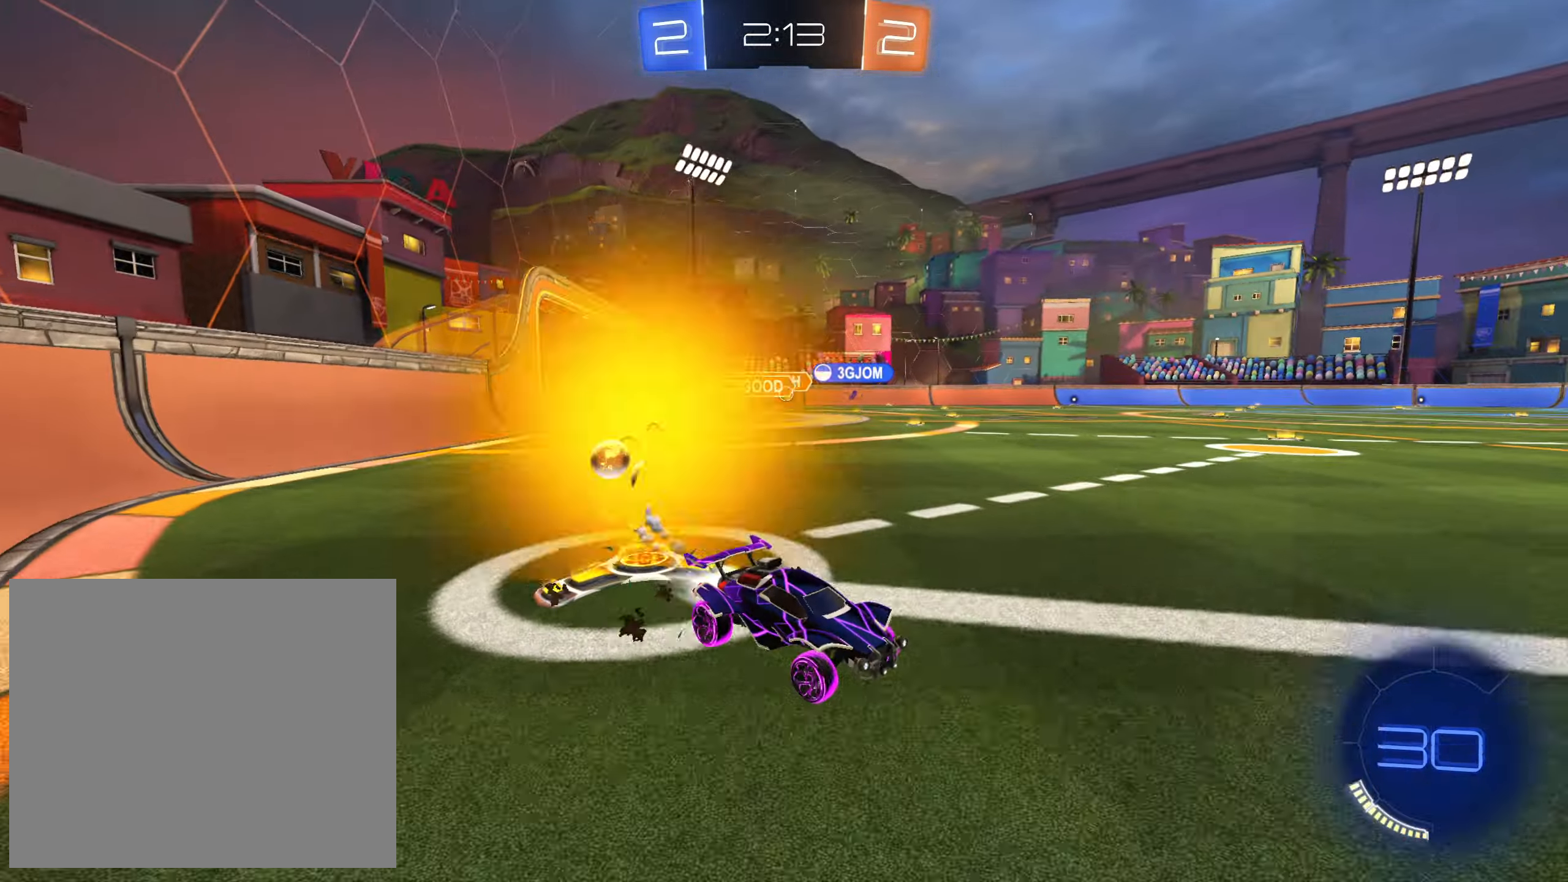
{"buttons": ["CROSS", "R2"], "left_stick": "center", "right_stick": "center", "events": [[67, "CROSS", "up"], [250, "left_stick", "up-left"], [450, "left_stick", "center"], [483, "CROSS", "down"]]}
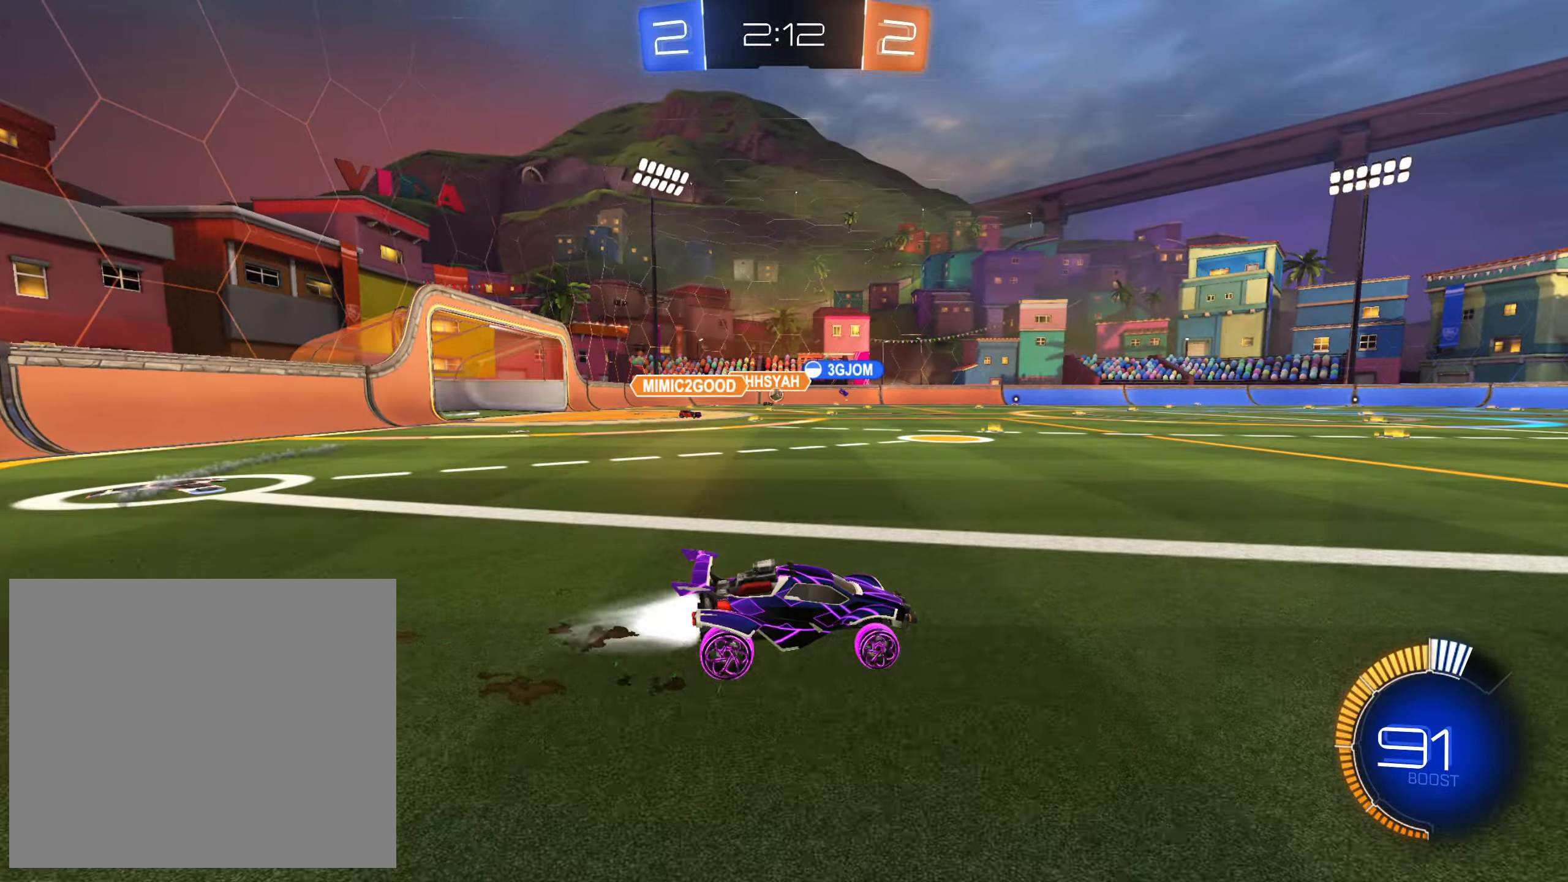
{"buttons": ["CIRCLE", "L1", "R2"], "left_stick": "up-left", "right_stick": "center", "events": [[183, "CROSS", "up"], [317, "left_stick", "down-right"], [350, "CIRCLE", "down"], [383, "L1", "down"], [400, "left_stick", "up-left"], [417, "CIRCLE", "up"], [483, "CIRCLE", "down"]]}
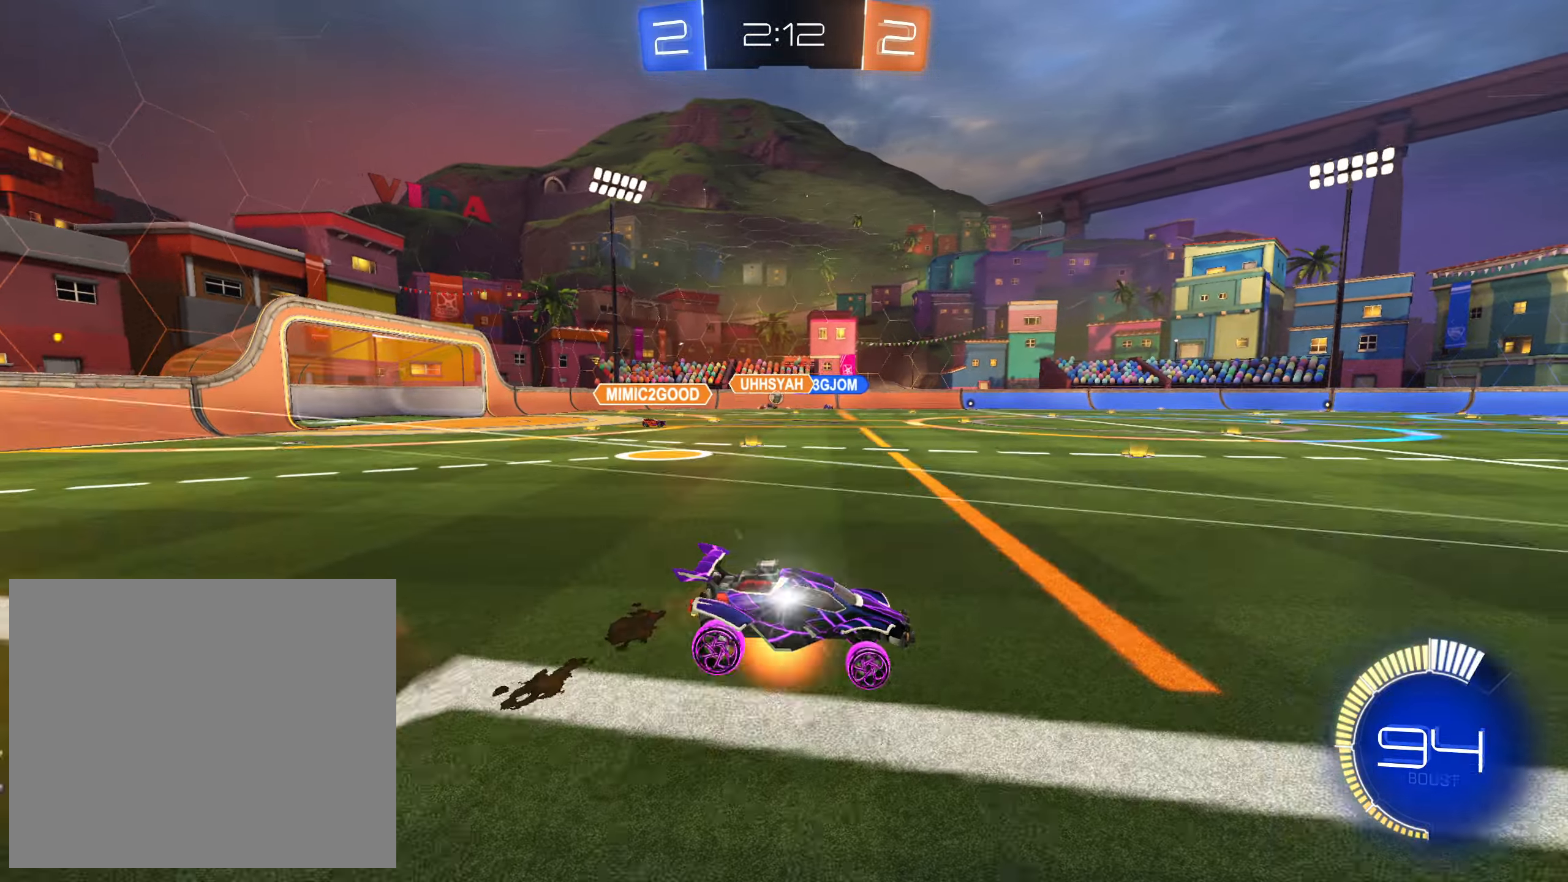
{"buttons": ["SQUARE", "L1", "R2"], "left_stick": "up-left", "right_stick": "center", "events": [[50, "left_stick", "down"], [100, "CIRCLE", "up"], [150, "L1", "up"], [283, "SQUARE", "down"], [383, "L1", "down"], [400, "left_stick", "up-left"]]}
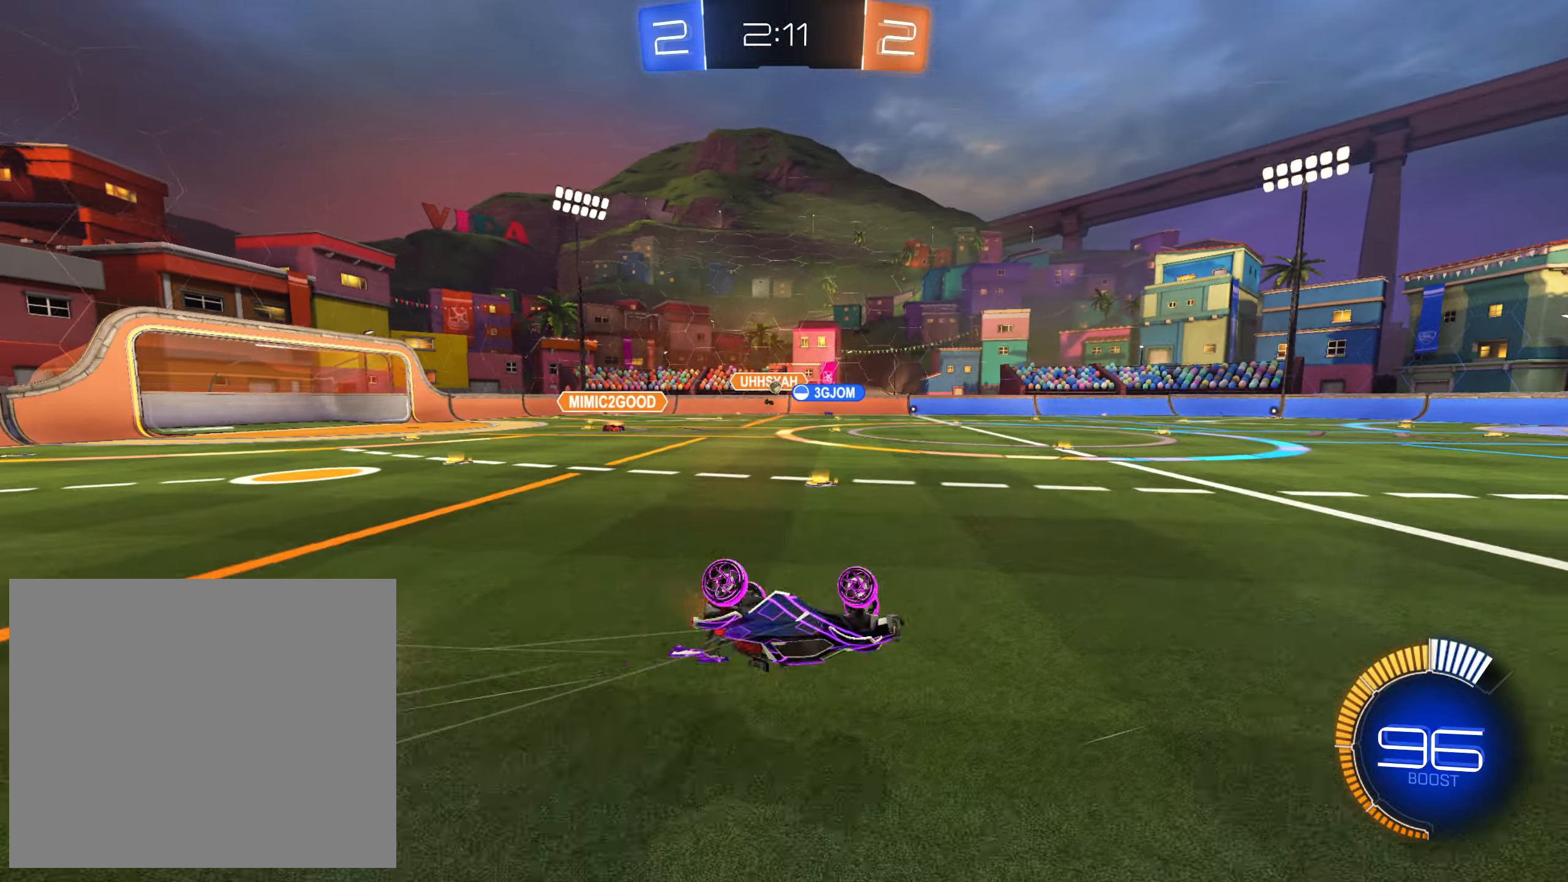
{"buttons": ["R2"], "left_stick": "center", "right_stick": "center", "events": [[17, "L1", "up"], [83, "left_stick", "down-left"], [233, "SQUARE", "up"], [333, "left_stick", "center"]]}
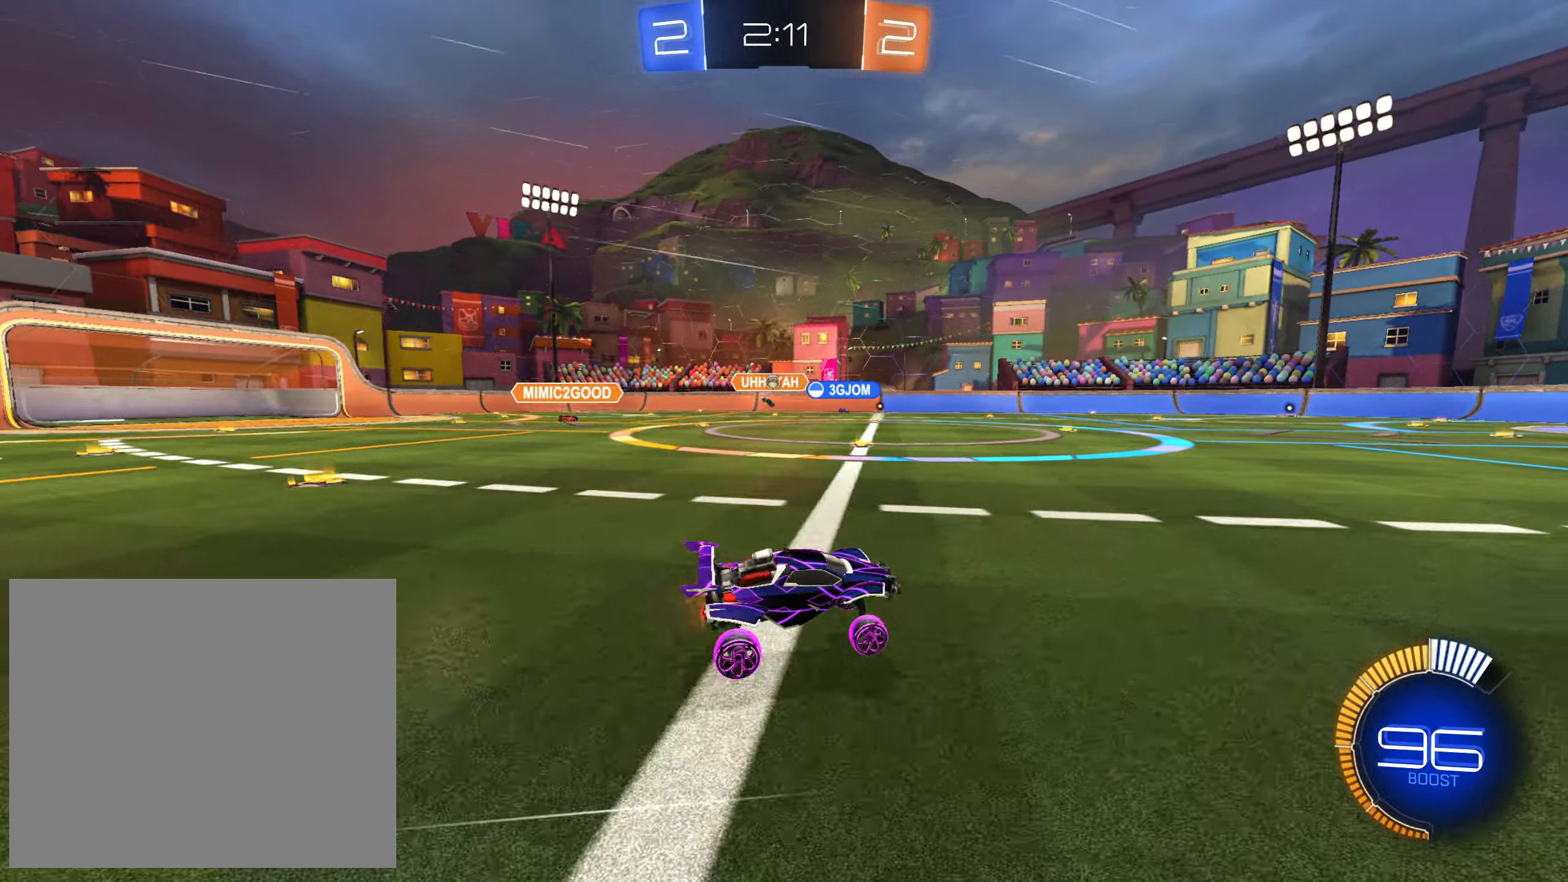
{"buttons": ["R2"], "left_stick": "center", "right_stick": "center", "events": [[250, "left_stick", "up-left"], [334, "left_stick", "center"]]}
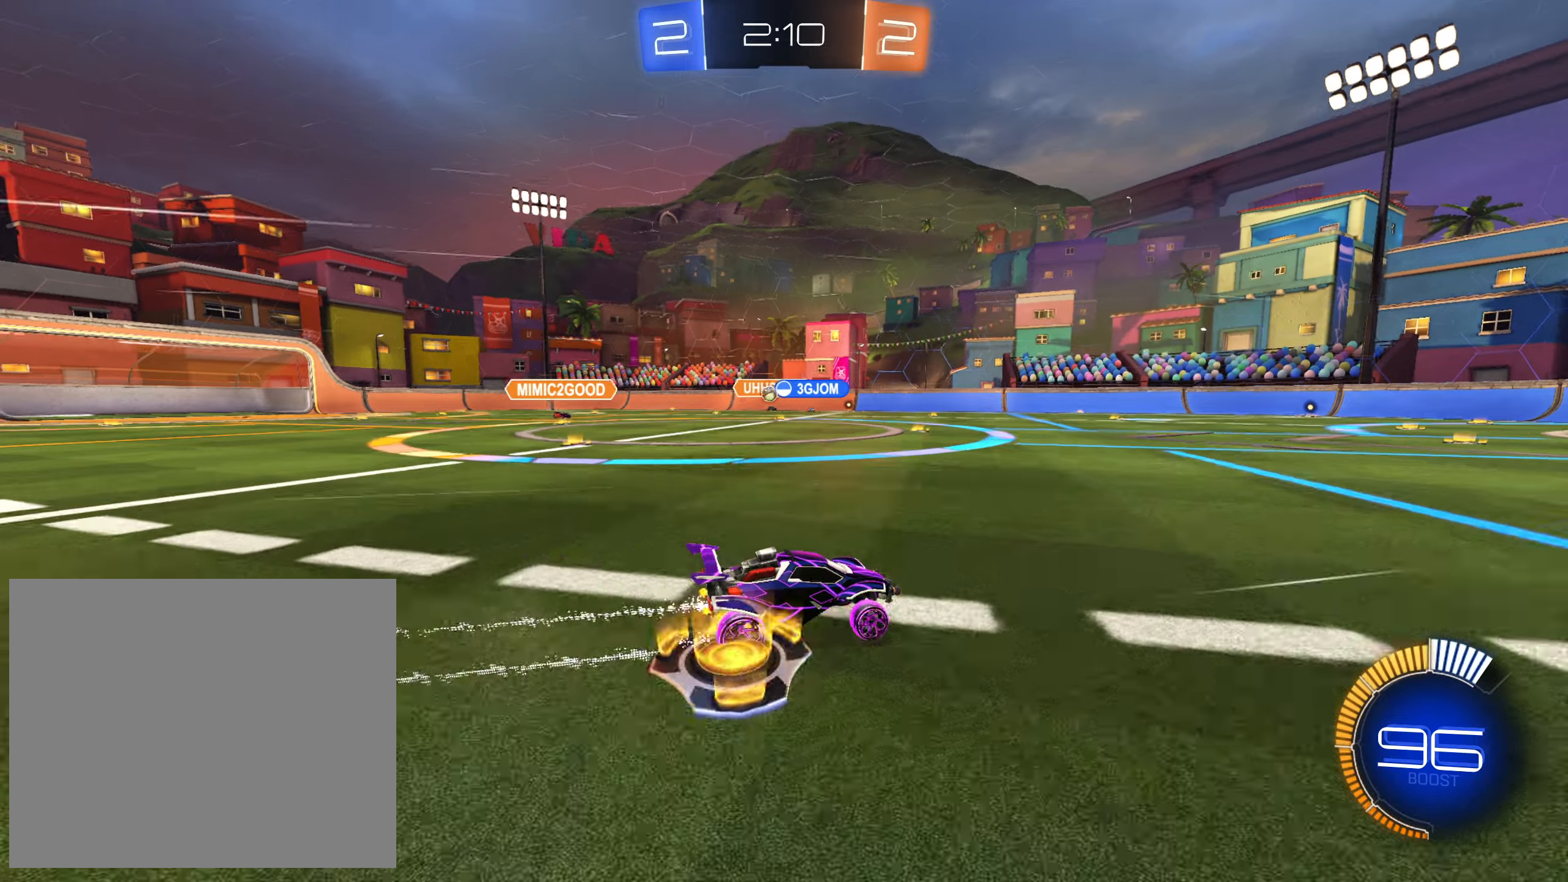
{"buttons": ["R2"], "left_stick": "center", "right_stick": "center", "events": [[17, "left_stick", "up-left"], [84, "L1", "down"], [167, "L1", "up"], [334, "left_stick", "left"], [434, "left_stick", "center"]]}
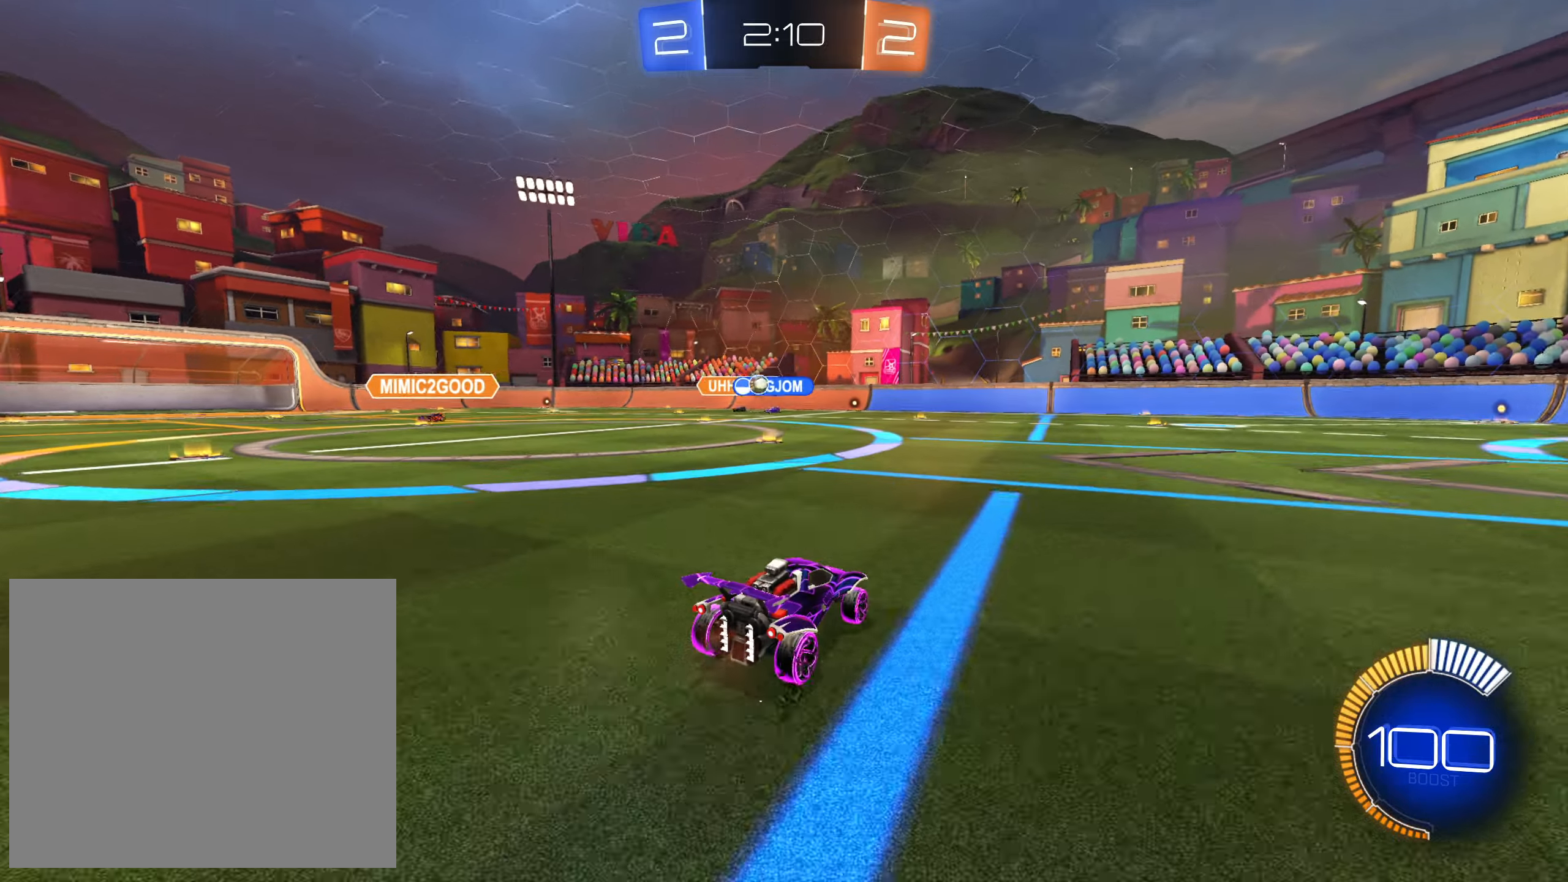
{"buttons": ["R2"], "left_stick": "left", "right_stick": "center"}
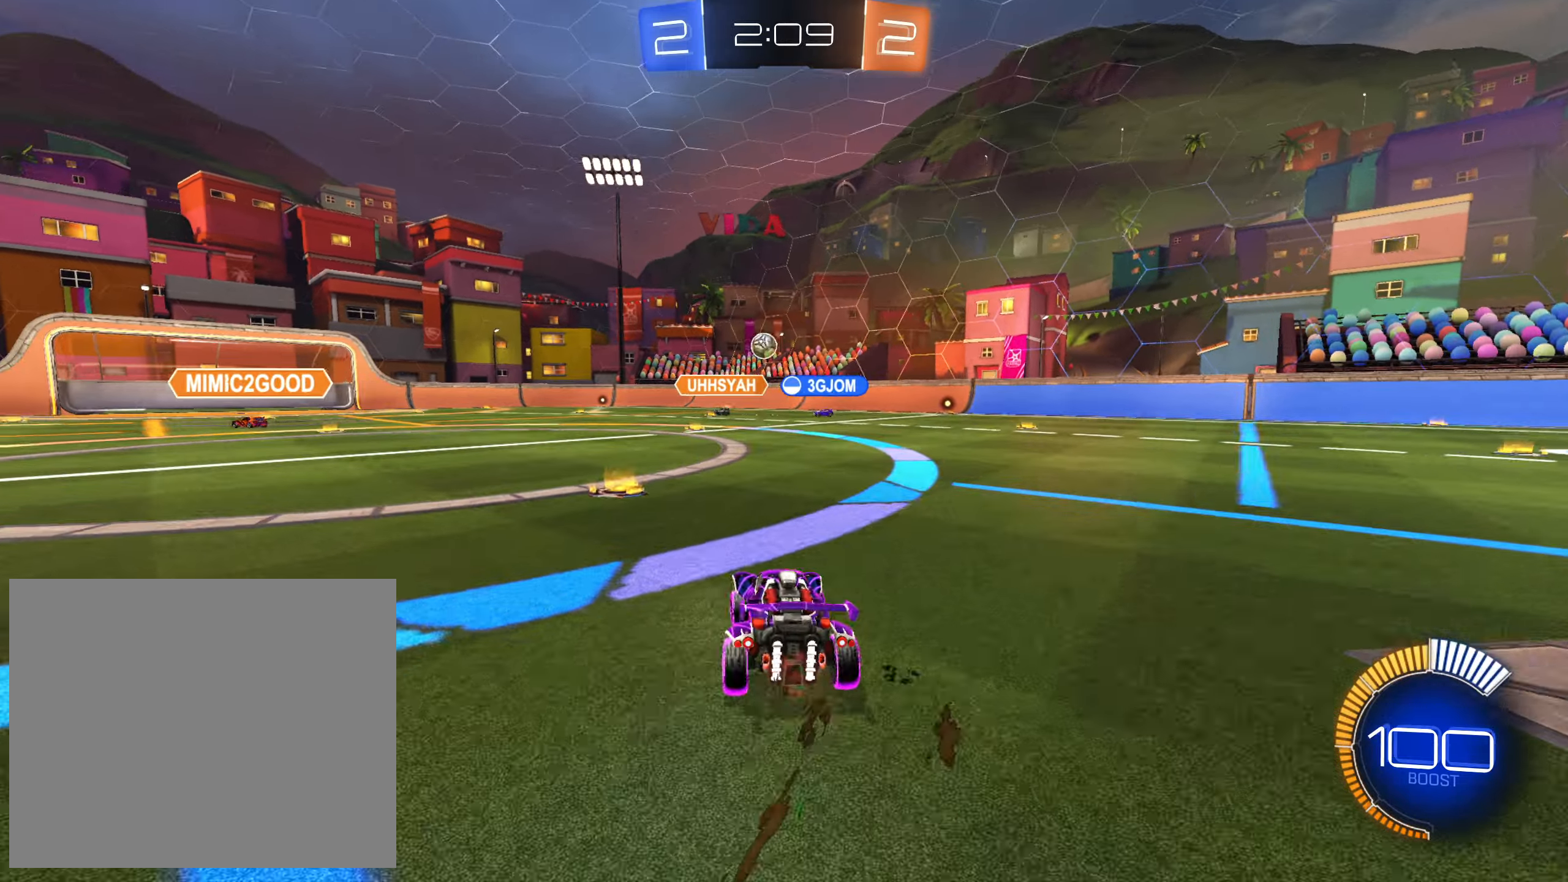
{"buttons": ["CROSS", "R2"], "left_stick": "left", "right_stick": "center", "events": [[67, "R2", "up"], [200, "L2", "down"], [200, "left_stick", "center"], [300, "R2", "down"], [300, "left_stick", "up"], [400, "left_stick", "center"], [417, "L2", "up"], [434, "CROSS", "down"], [467, "left_stick", "left"]]}
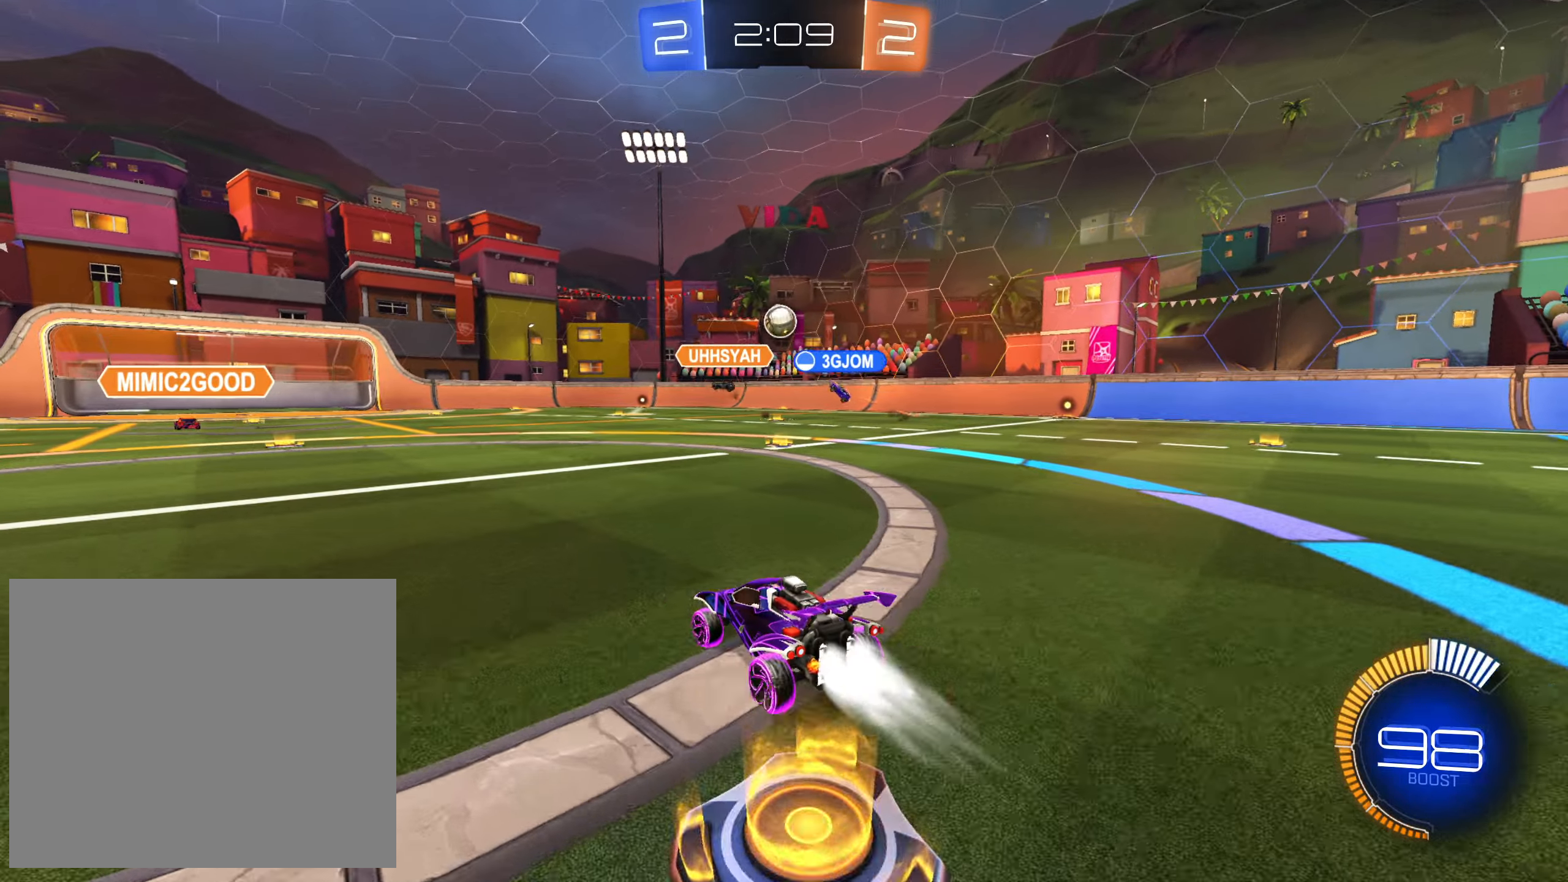
{"buttons": ["CROSS", "R2"], "left_stick": "center", "right_stick": "center", "events": [[134, "left_stick", "center"], [217, "left_stick", "right"], [334, "left_stick", "center"], [384, "CROSS", "up"], [500, "CROSS", "down"]]}
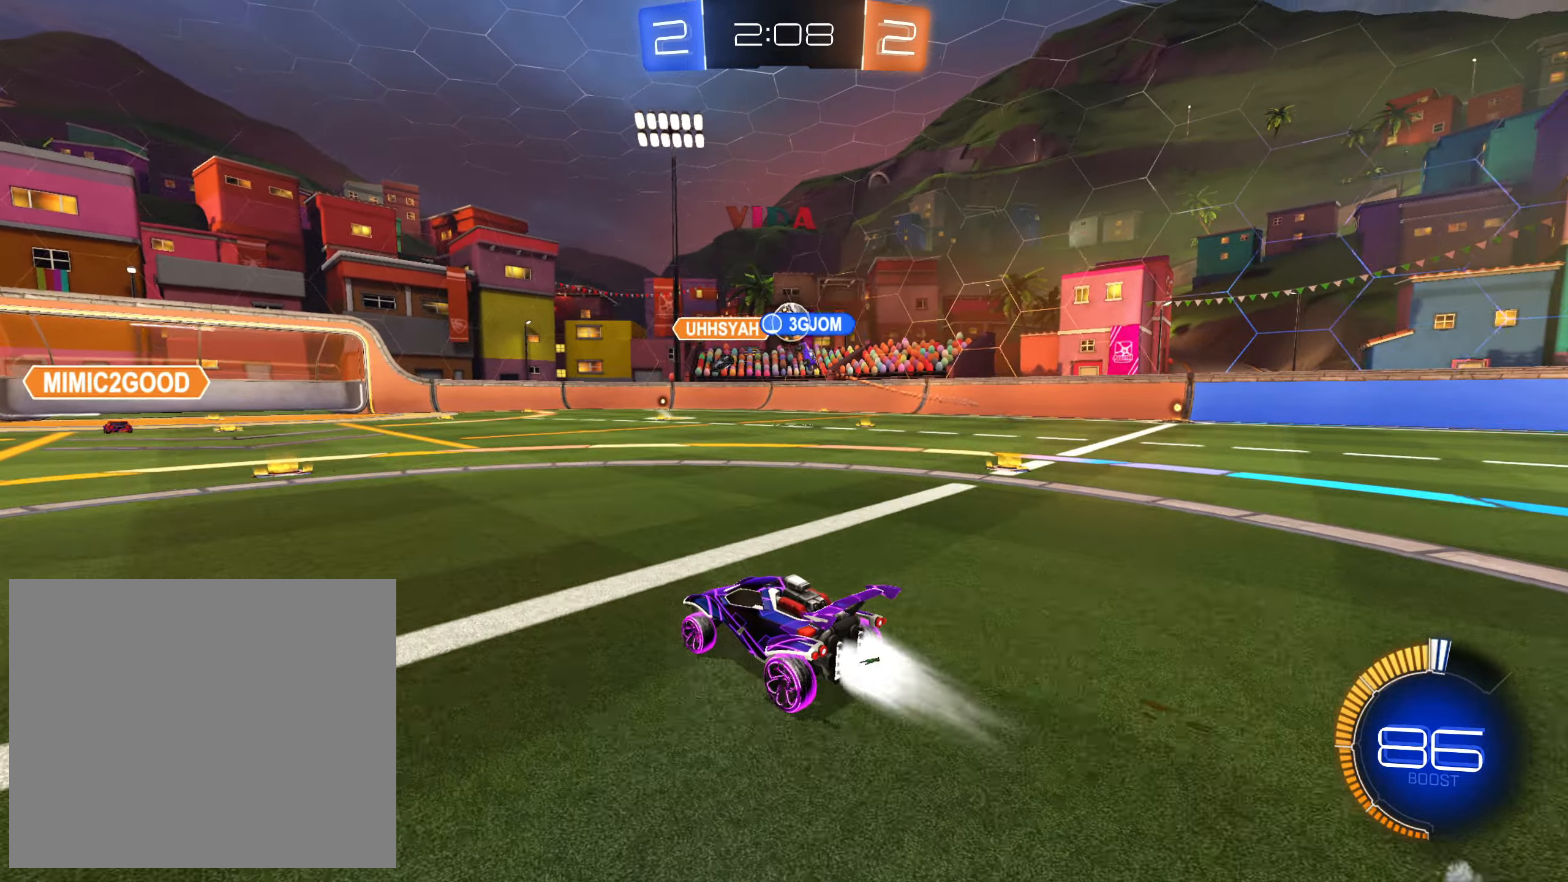
{"buttons": ["CROSS", "R2"], "left_stick": "center", "right_stick": "center", "events": [[134, "left_stick", "up-left"], [234, "left_stick", "center"], [250, "CROSS", "up"], [500, "CROSS", "down"]]}
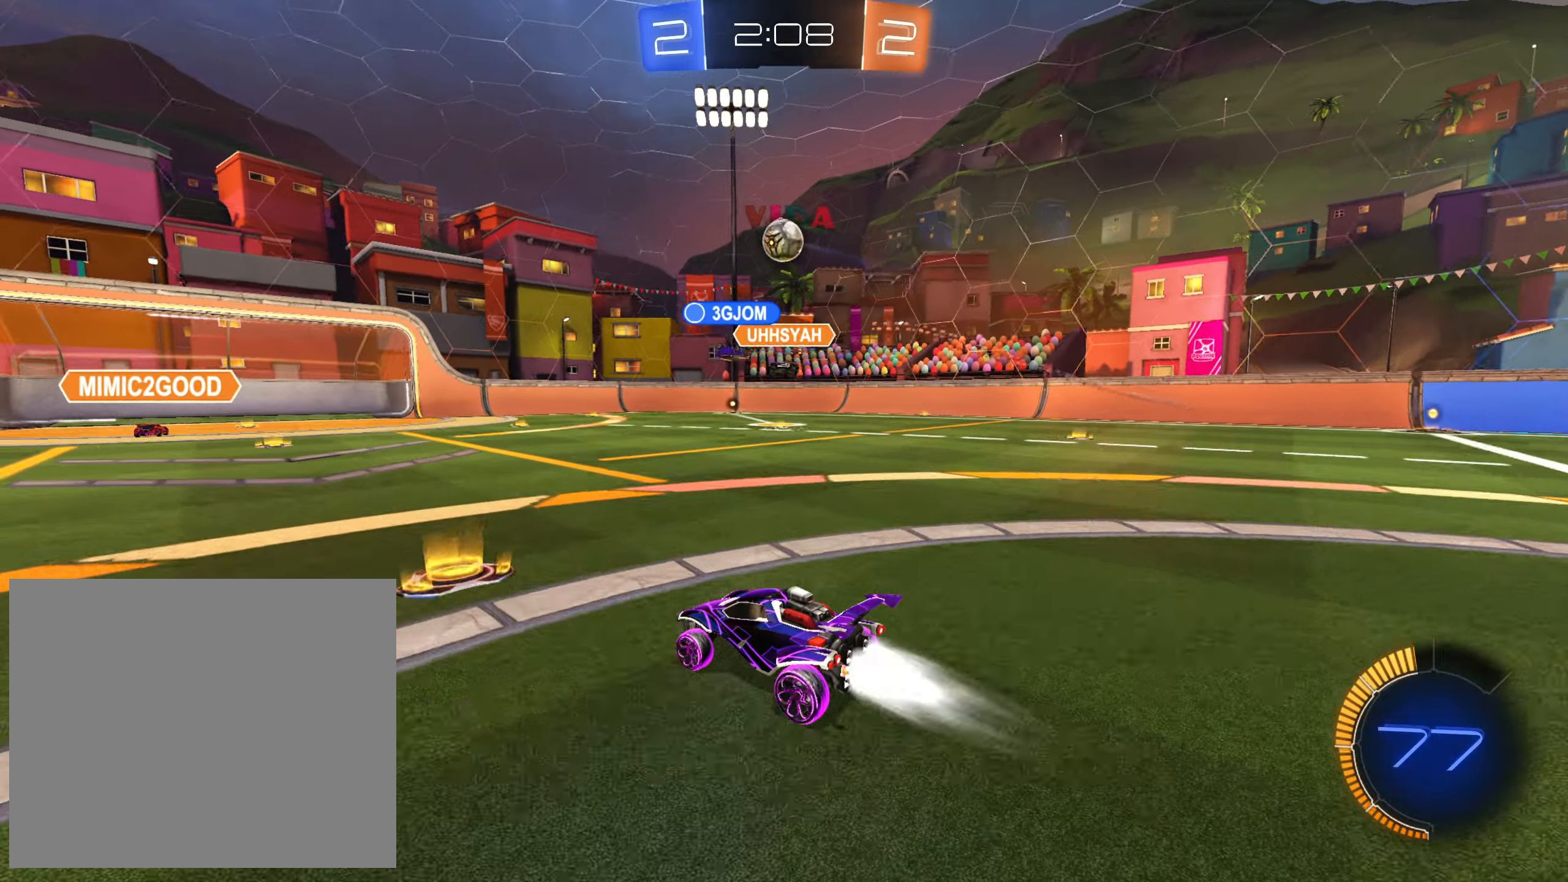
{"buttons": ["CROSS", "CIRCLE", "R2"], "left_stick": "center", "right_stick": "center", "events": [[34, "left_stick", "right"], [100, "CROSS", "up"], [217, "left_stick", "center"], [300, "CIRCLE", "down"], [317, "CROSS", "down"], [317, "left_stick", "down-right"], [434, "CIRCLE", "up"], [450, "left_stick", "center"], [467, "CROSS", "up"], [484, "CROSS", "down"], [500, "CIRCLE", "down"]]}
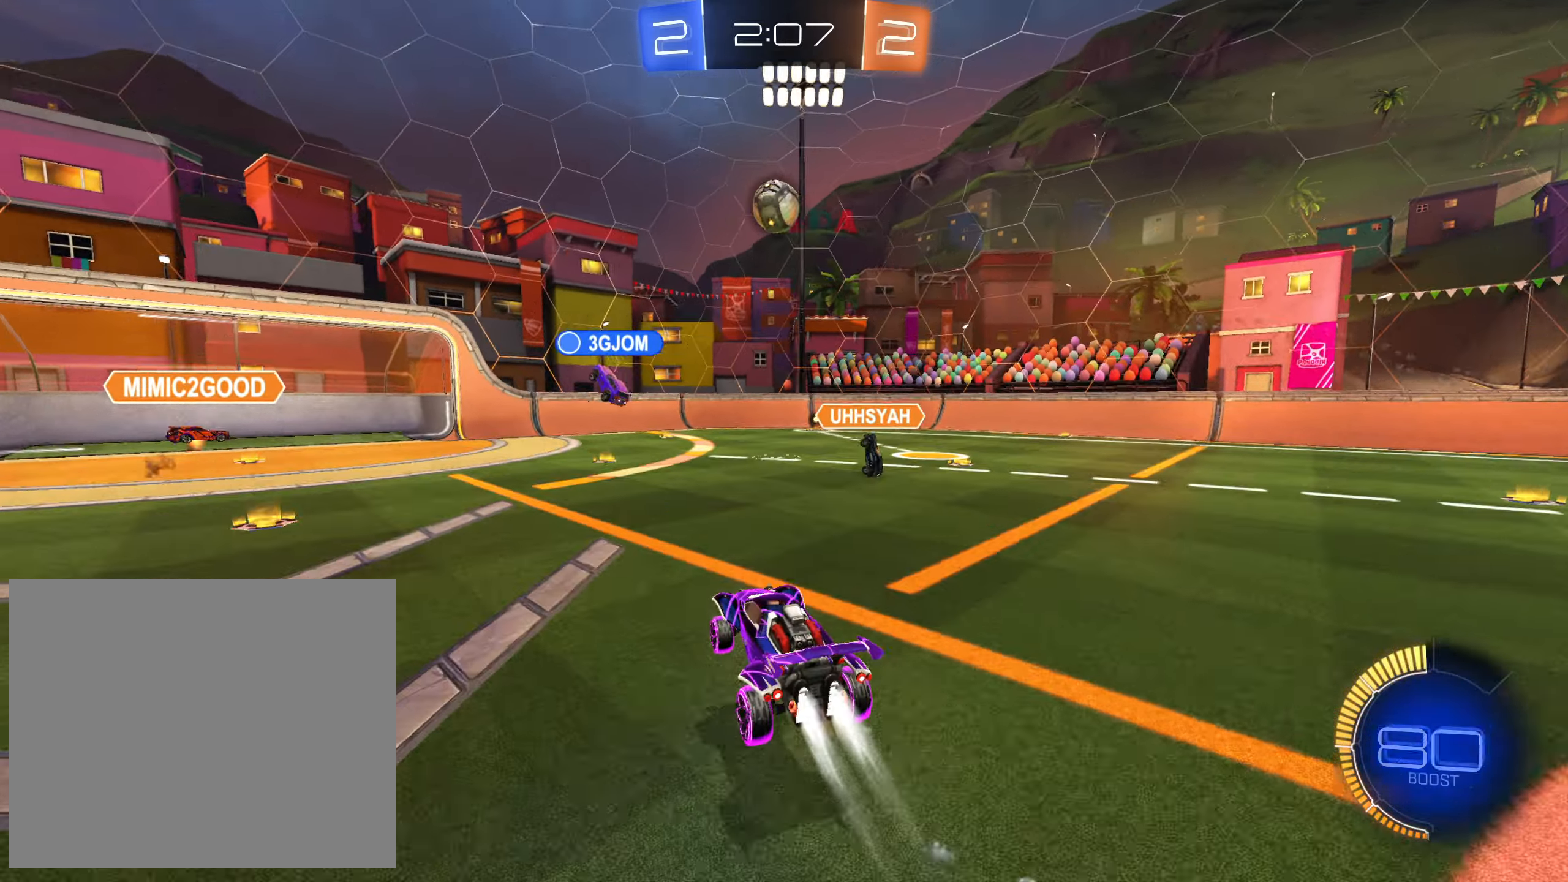
{"buttons": ["CROSS", "R2"], "left_stick": "up-left", "right_stick": "center", "events": [[50, "left_stick", "down-left"], [84, "TRIANGLE", "down"], [134, "CIRCLE", "up"], [134, "L1", "down"], [150, "SQUARE", "down"], [167, "TRIANGLE", "up"], [250, "L1", "up"], [317, "left_stick", "up-left"], [400, "left_stick", "up-right"], [417, "SQUARE", "up"], [484, "left_stick", "up-left"]]}
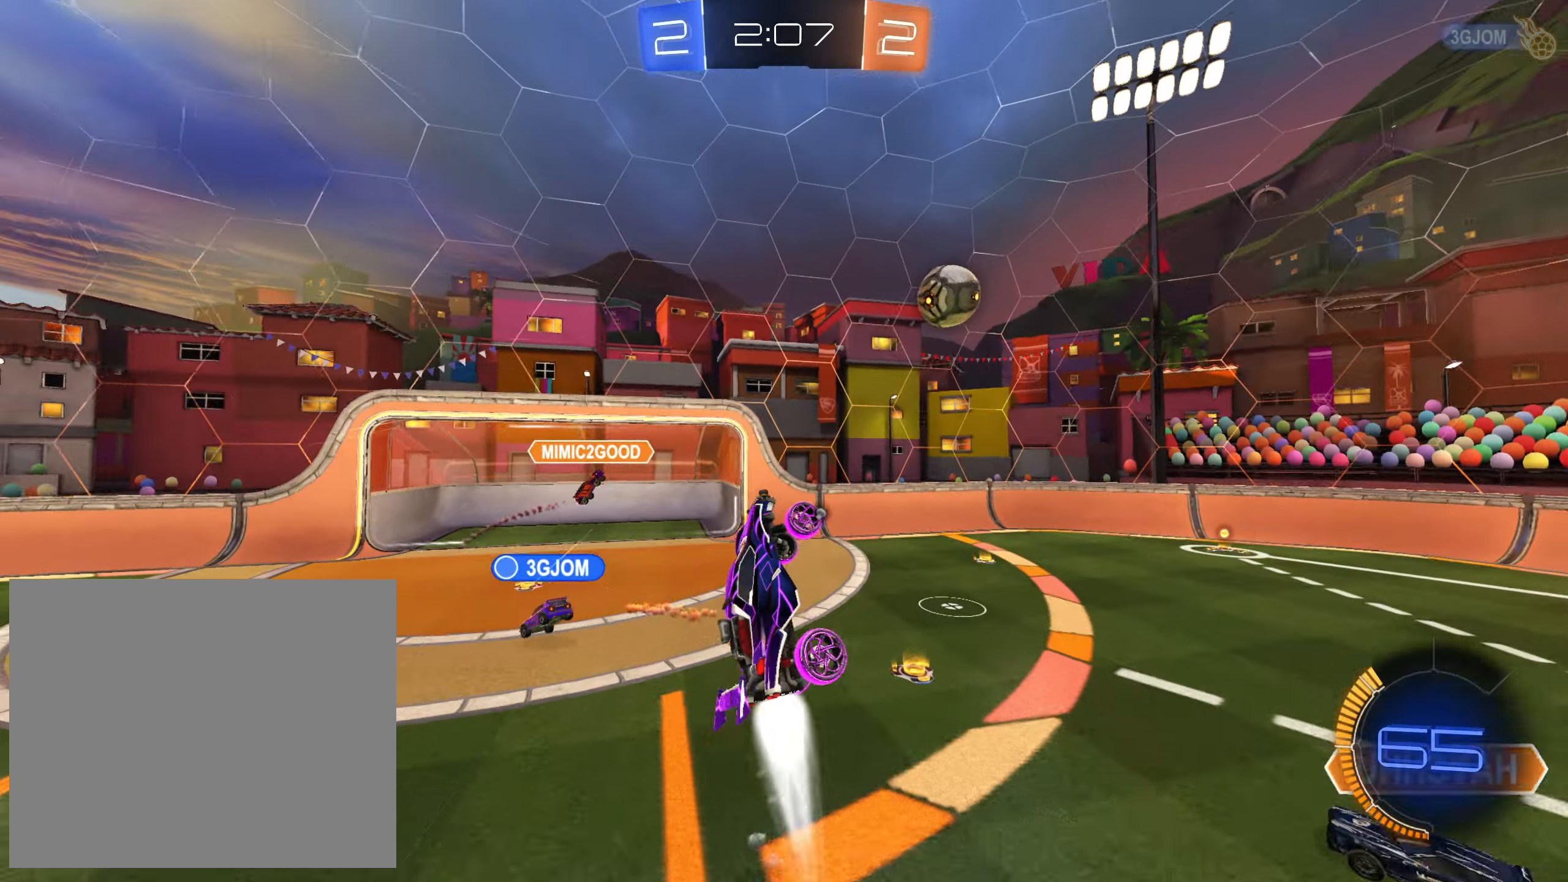
{"buttons": ["L1", "R2"], "left_stick": "up-right", "right_stick": "center", "events": [[100, "CROSS", "up"], [184, "left_stick", "up-right"], [217, "L1", "down"], [267, "R1", "down"], [384, "R1", "up"]]}
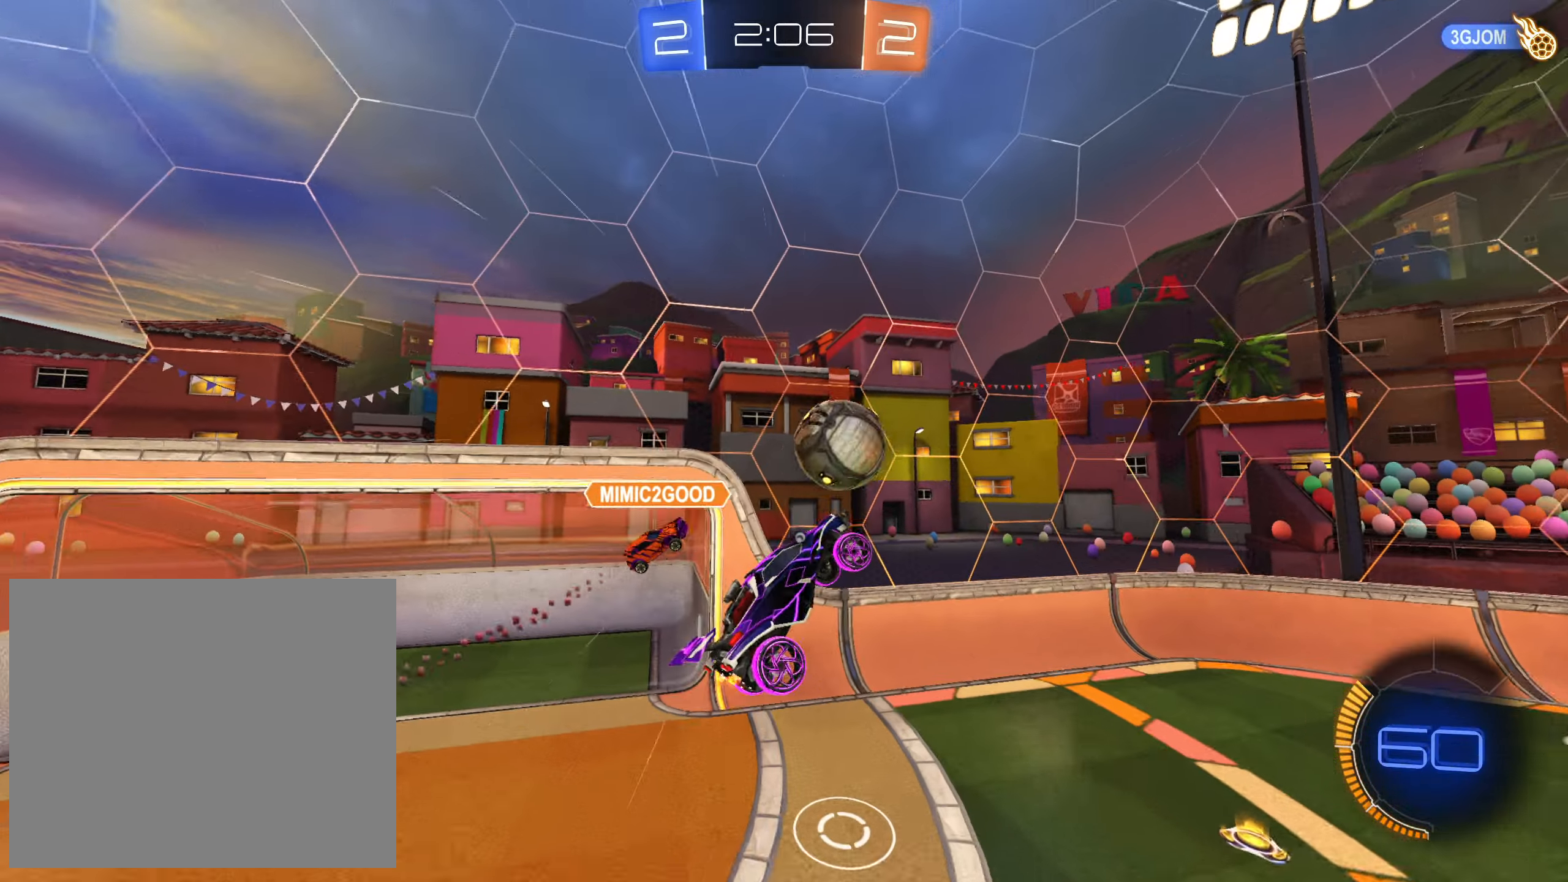
{"buttons": ["R2"], "left_stick": "left", "right_stick": "center", "events": [[50, "L1", "up"], [67, "SQUARE", "down"], [84, "left_stick", "right"], [100, "CROSS", "down"], [250, "left_stick", "down-right"], [334, "CROSS", "up"], [384, "SQUARE", "up"], [434, "left_stick", "left"]]}
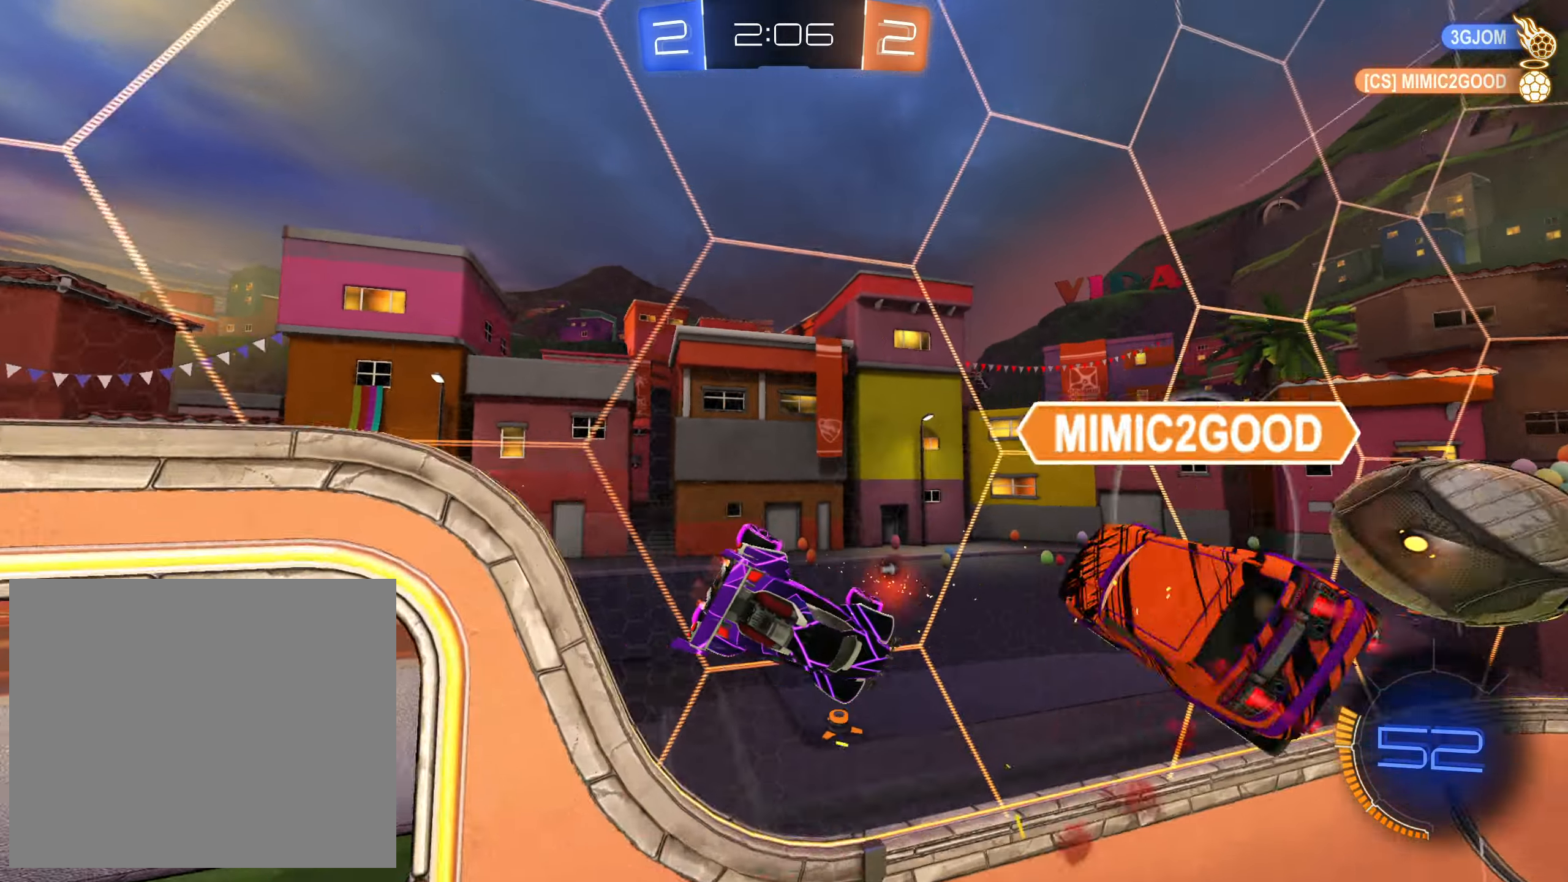
{"buttons": ["CROSS", "CIRCLE", "R2"], "left_stick": "down-left", "right_stick": "center", "events": [[50, "TRIANGLE", "down"], [150, "left_stick", "up-right"], [167, "TRIANGLE", "up"], [200, "CROSS", "down"], [350, "left_stick", "left"], [367, "CROSS", "up"], [434, "CIRCLE", "down"], [484, "left_stick", "down-left"], [500, "CROSS", "down"]]}
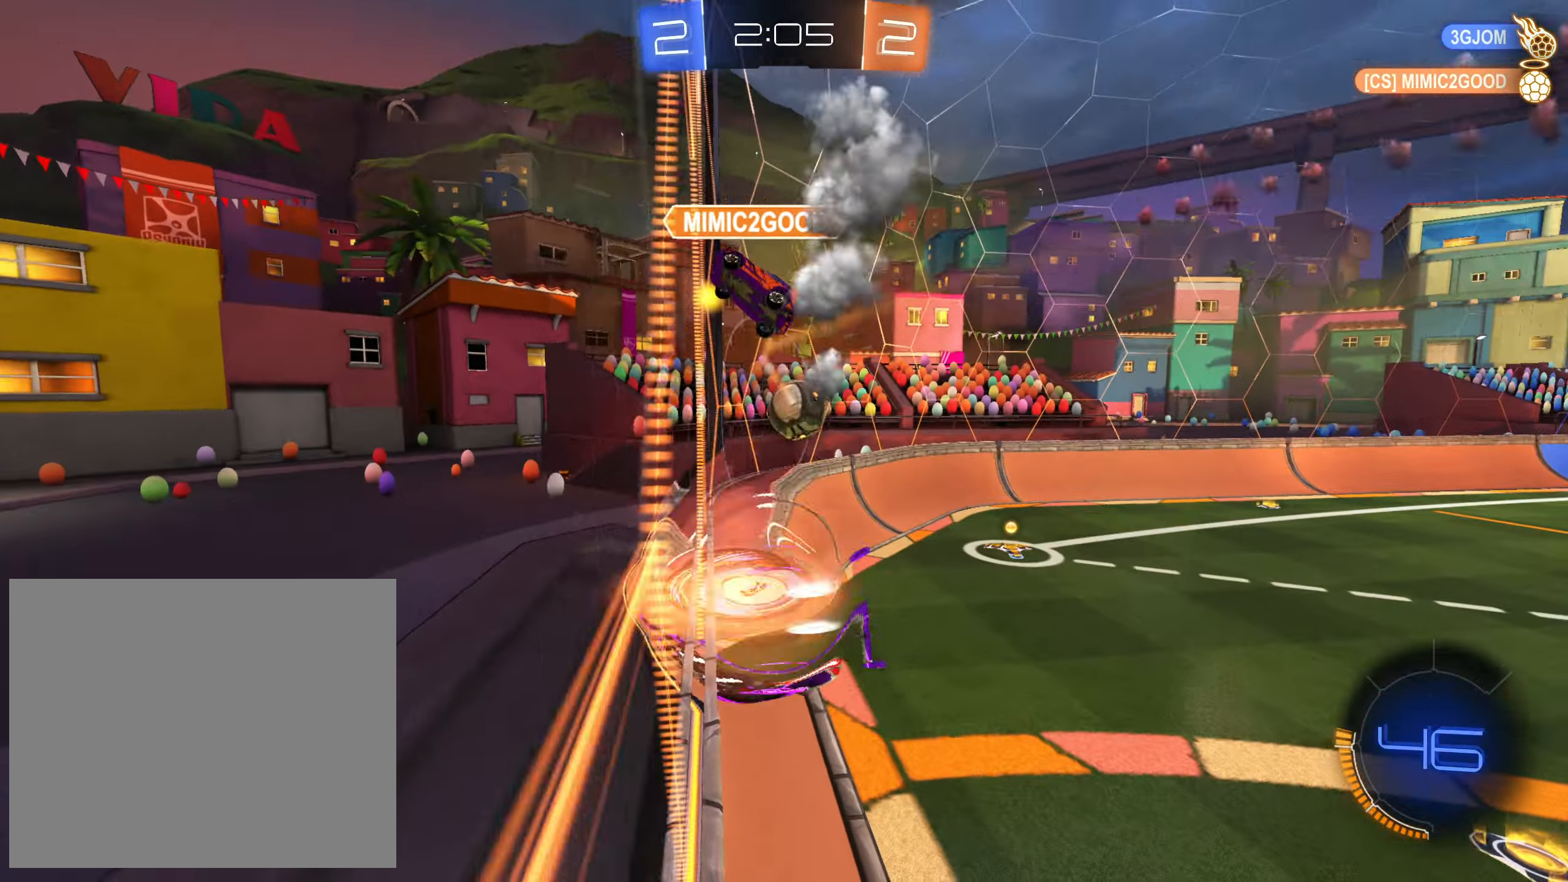
{"buttons": ["CROSS", "CIRCLE", "R2"], "left_stick": "up-right", "right_stick": "center", "events": [[17, "left_stick", "down"], [34, "L1", "down"], [50, "TRIANGLE", "down"], [67, "CIRCLE", "up"], [67, "left_stick", "down-left"], [84, "SQUARE", "down"], [84, "TRIANGLE", "up"], [167, "L1", "up"], [317, "SQUARE", "up"], [317, "left_stick", "up-left"], [400, "CIRCLE", "down"], [400, "left_stick", "up-right"]]}